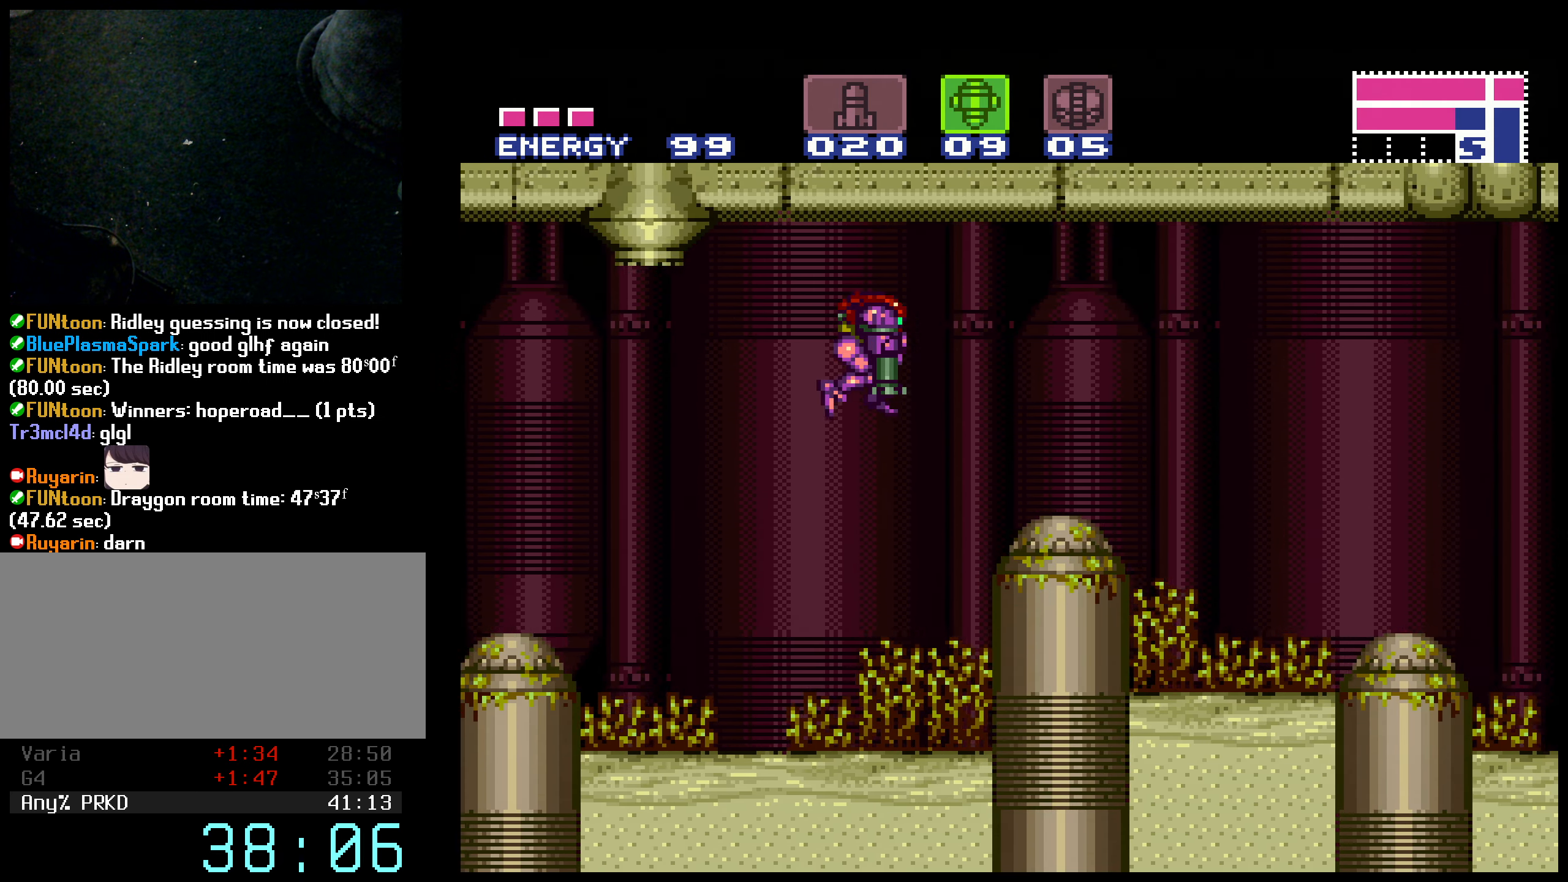
Gameplay with a controller (Nintendo layout); each line is a JSON object with the inputs held at the frame after it. "events" lists button and stick changes between this image and that frame as [ms after this image, input, new state], when the widget could be followed in between. Not read: L3 R3.
{"buttons": ["B", "DPAD_RIGHT"], "events": [[167, "DPAD_DOWN", "up"], [184, "DPAD_DOWN", "down"], [217, "DPAD_RIGHT", "down"], [234, "A", "up"], [300, "DPAD_DOWN", "up"]]}
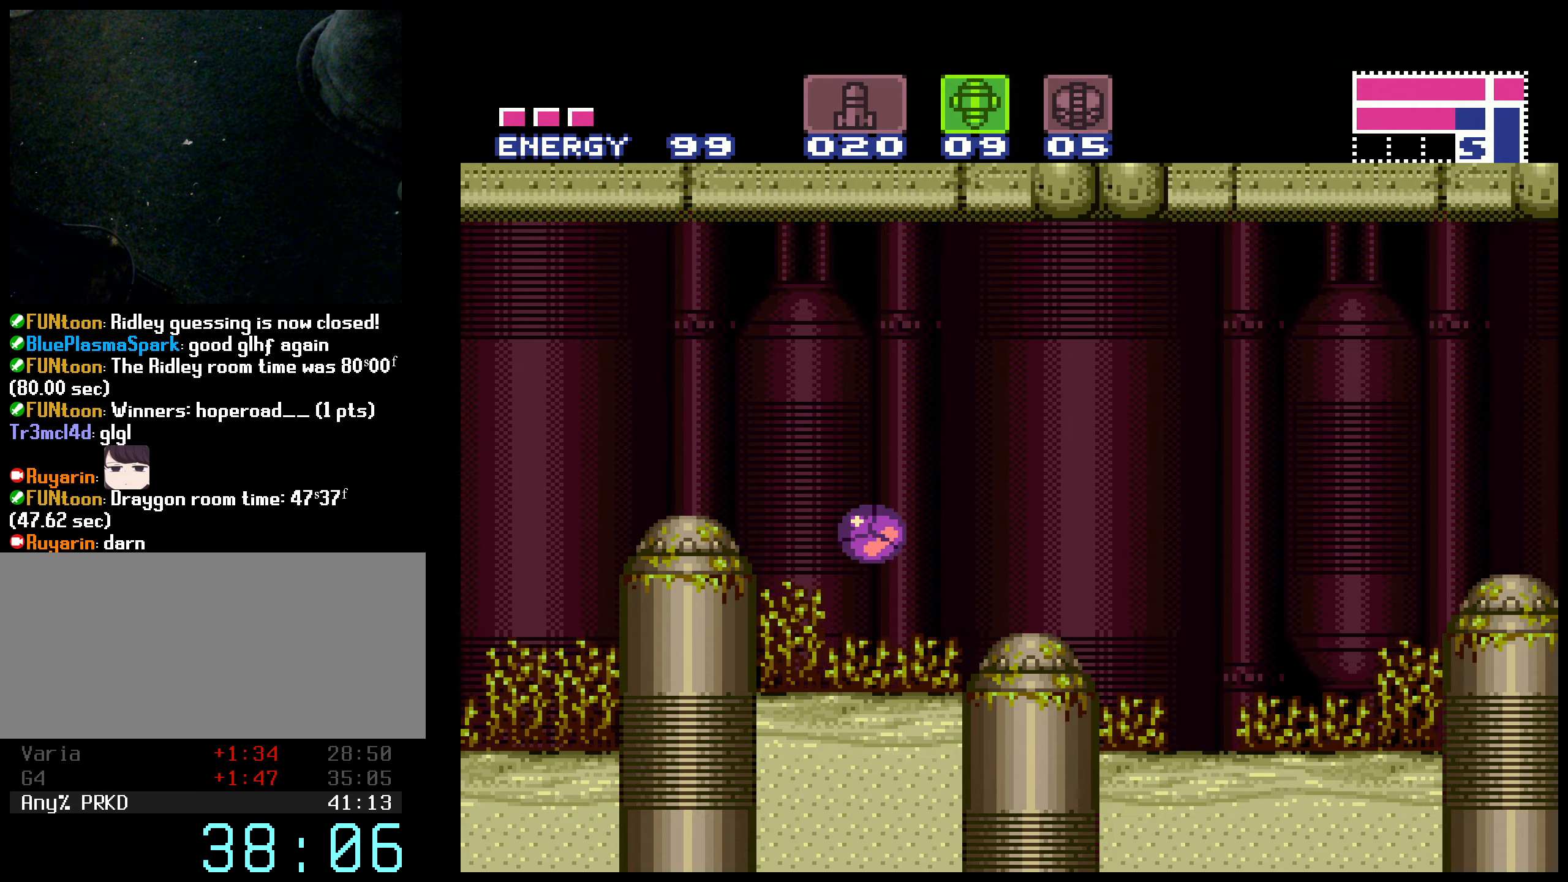
{"buttons": ["B", "DPAD_RIGHT"], "events": [[300, "A", "down"], [433, "A", "up"]]}
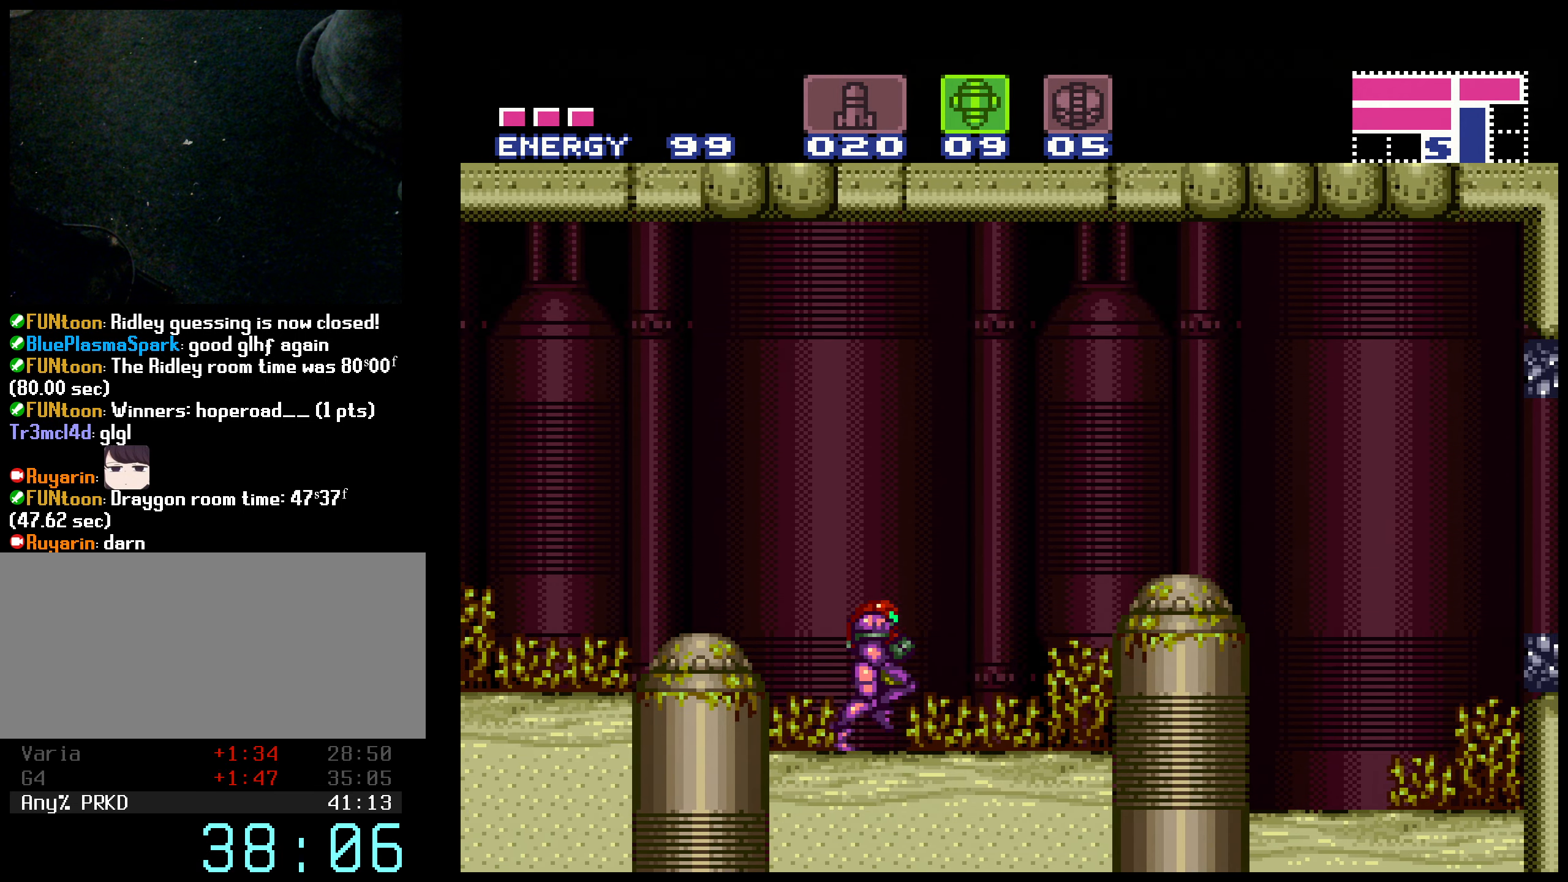
{"buttons": ["B", "DPAD_RIGHT"], "events": [[183, "A", "down"], [266, "DPAD_RIGHT", "up"], [383, "DPAD_RIGHT", "down"], [400, "A", "up"]]}
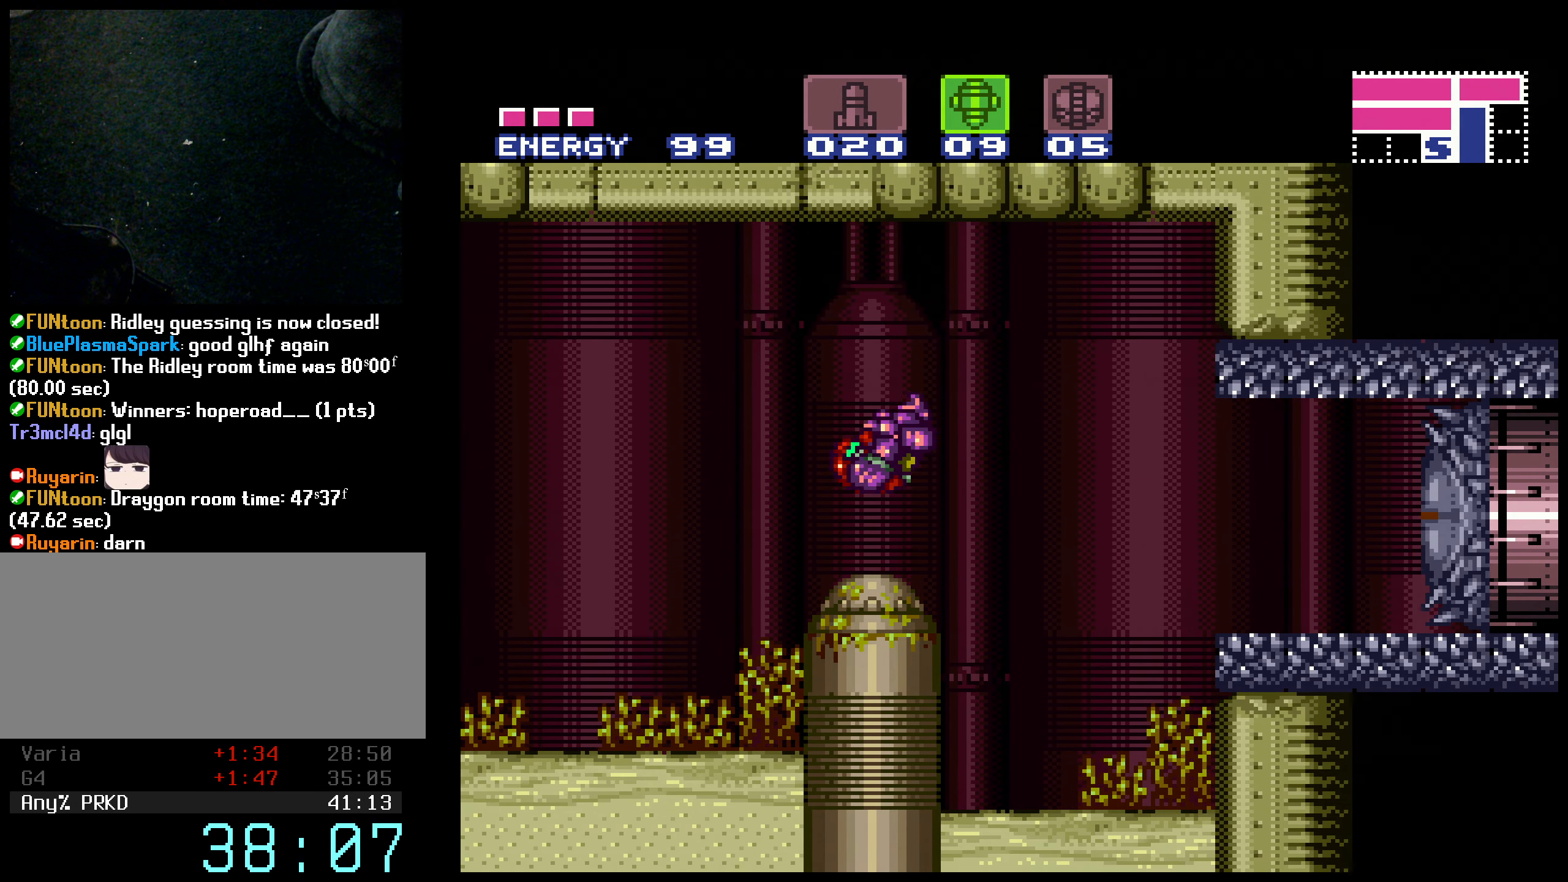
{"buttons": ["B", "DPAD_RIGHT"], "events": [[250, "X", "down"], [383, "SELECT", "down"], [400, "X", "up"], [466, "SELECT", "up"]]}
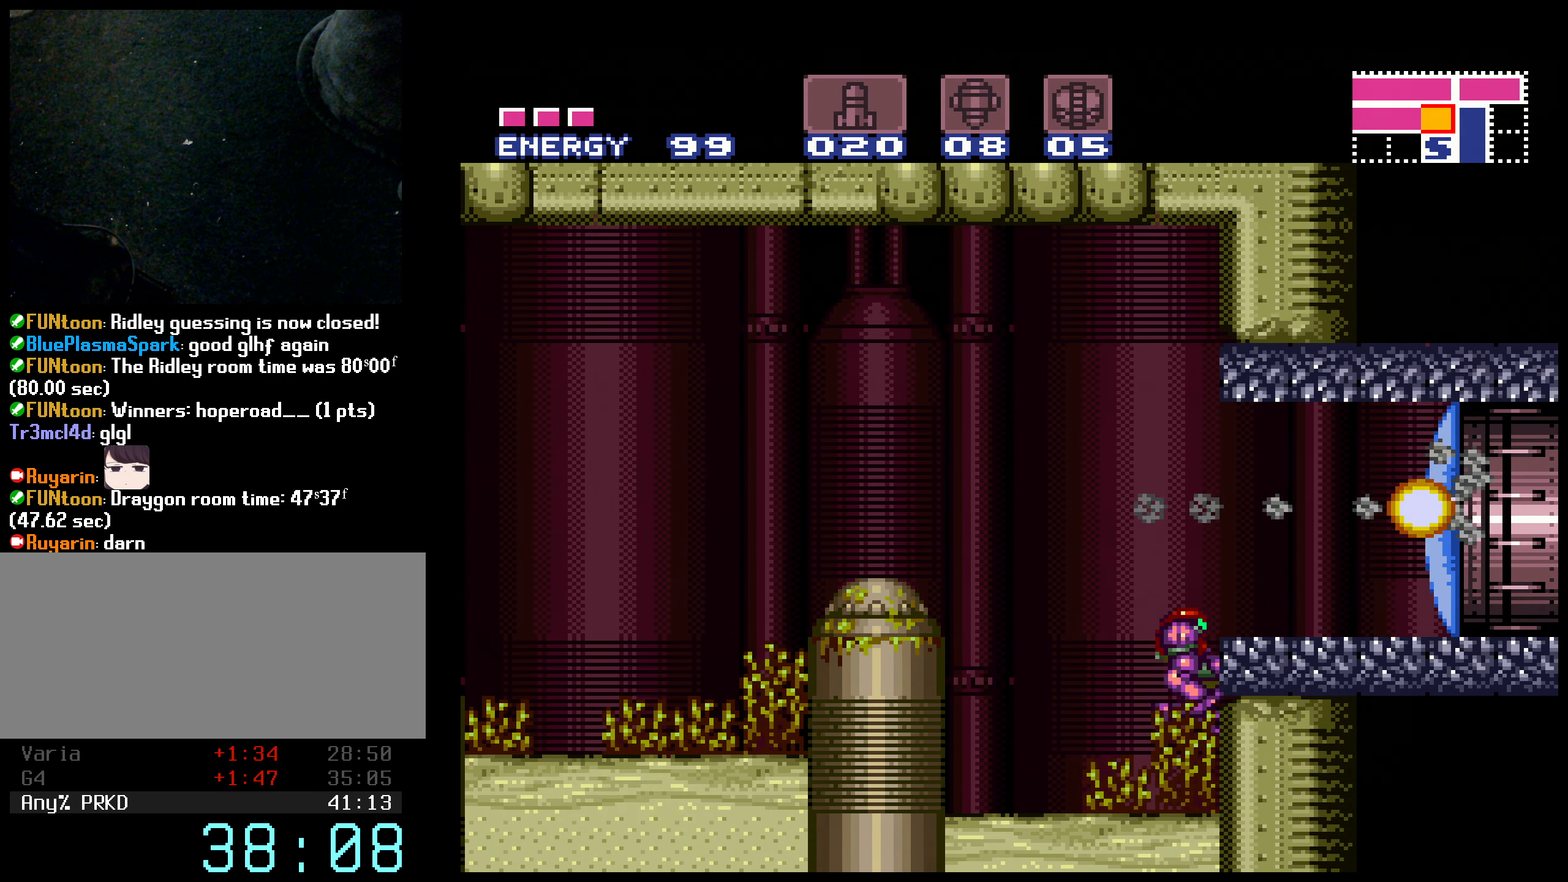
{"buttons": ["B", "DPAD_RIGHT"], "events": [[150, "A", "down"], [183, "DPAD_RIGHT", "up"], [250, "DPAD_DOWN", "down"], [333, "A", "up"], [333, "DPAD_RIGHT", "down"], [366, "DPAD_DOWN", "up"]]}
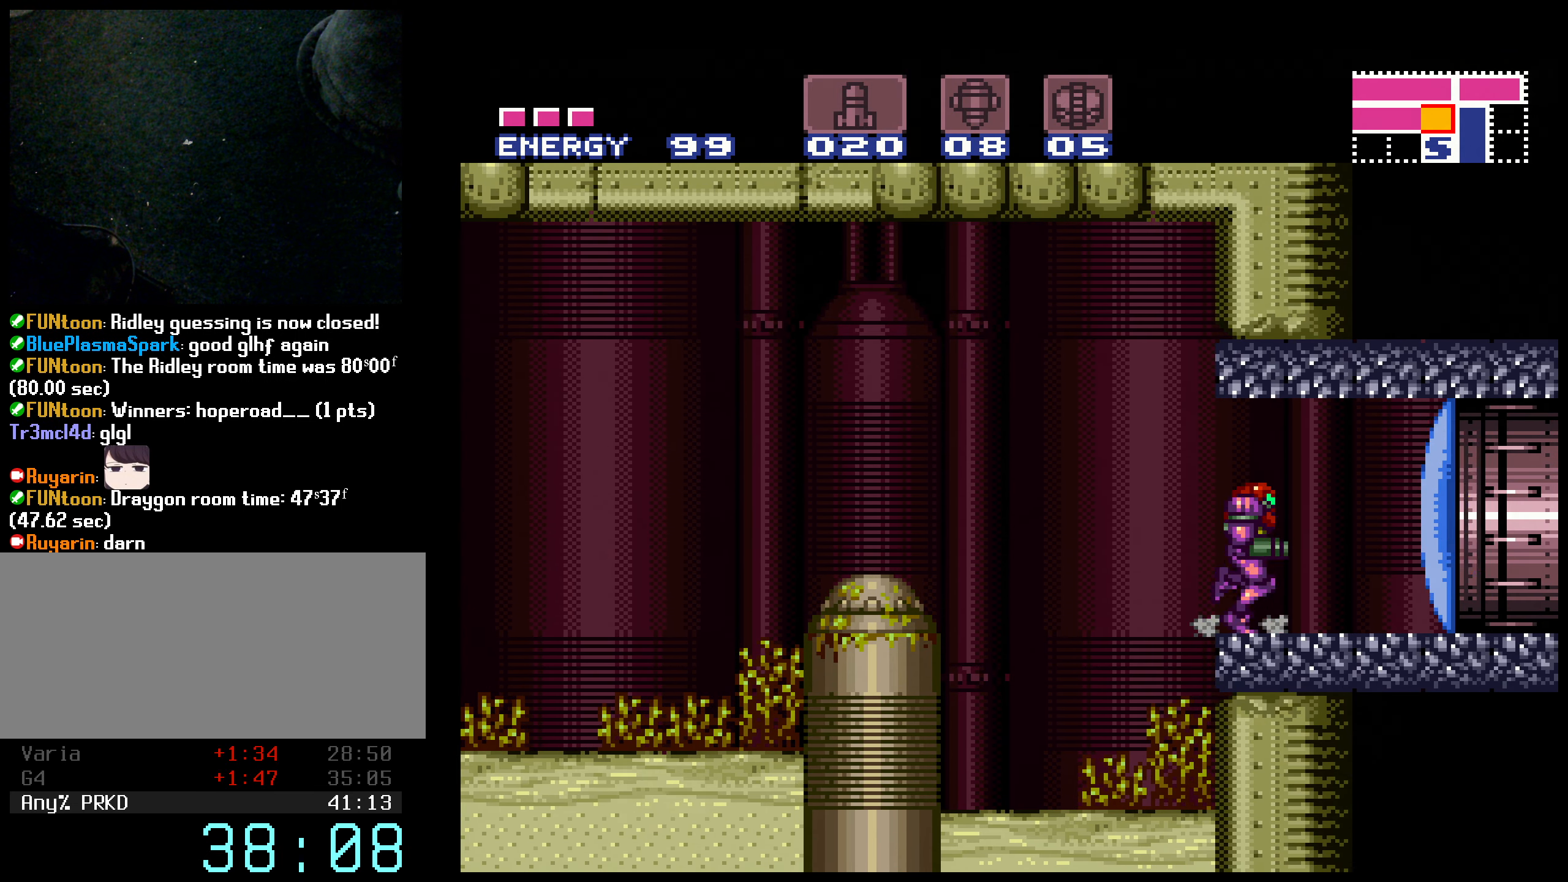
{"buttons": ["B", "L1", "R1"], "events": [[266, "DPAD_RIGHT", "up"], [300, "DPAD_RIGHT", "down"], [316, "DPAD_RIGHT", "up"], [333, "DPAD_LEFT", "down"], [366, "L1", "down"], [416, "R1", "down"], [433, "DPAD_LEFT", "up"]]}
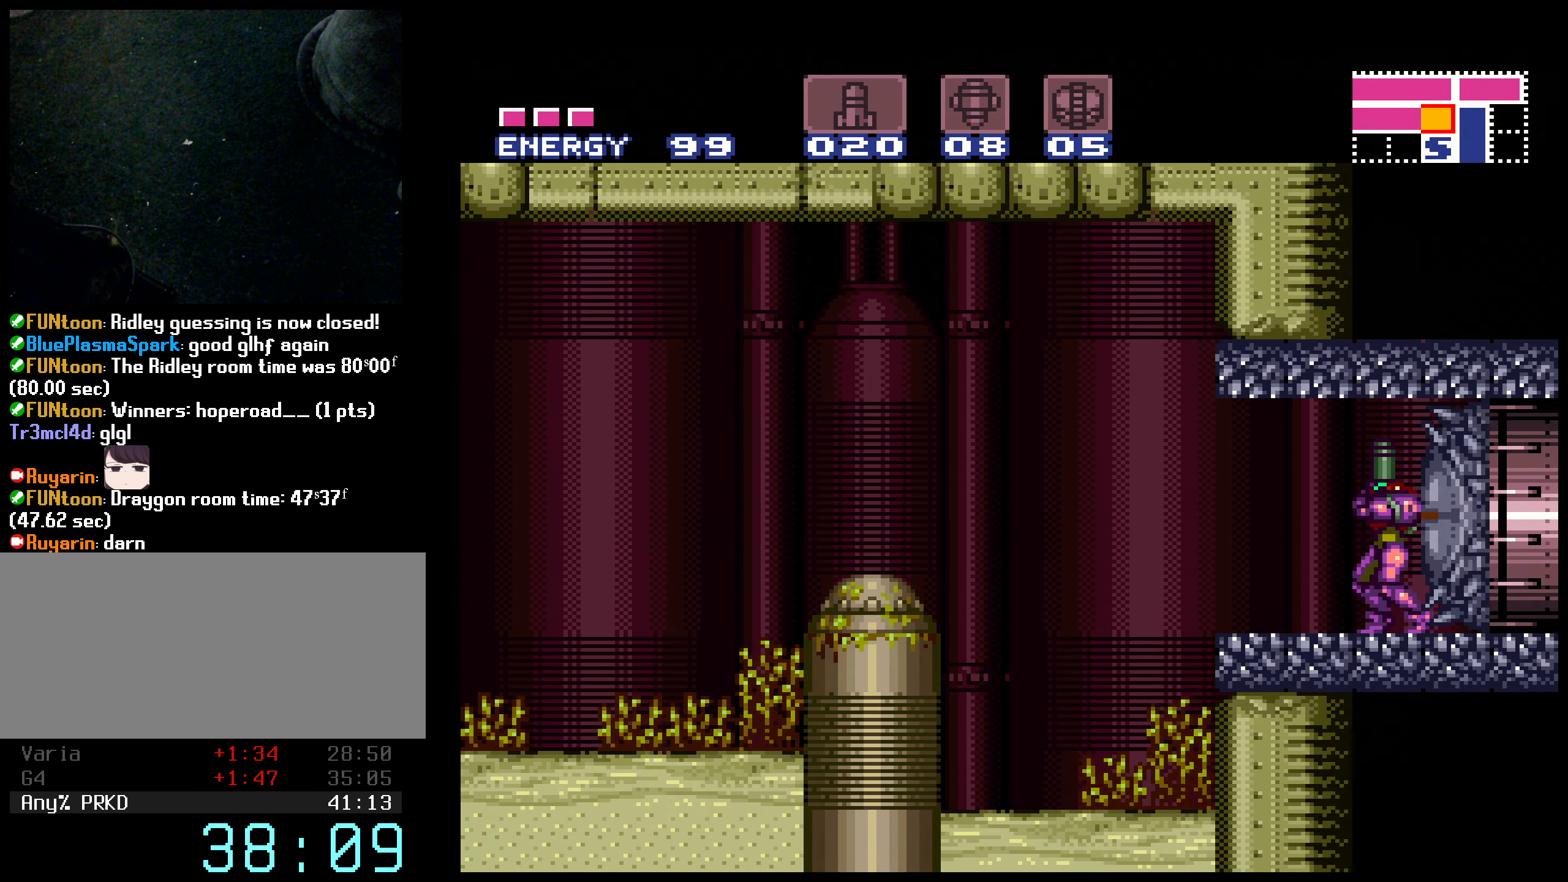
{"buttons": ["A", "B", "DPAD_RIGHT"], "events": [[200, "X", "down"], [300, "R1", "up"], [333, "DPAD_RIGHT", "down"], [350, "B", "up"], [433, "B", "down"], [466, "A", "down"], [483, "L1", "up"], [483, "X", "up"]]}
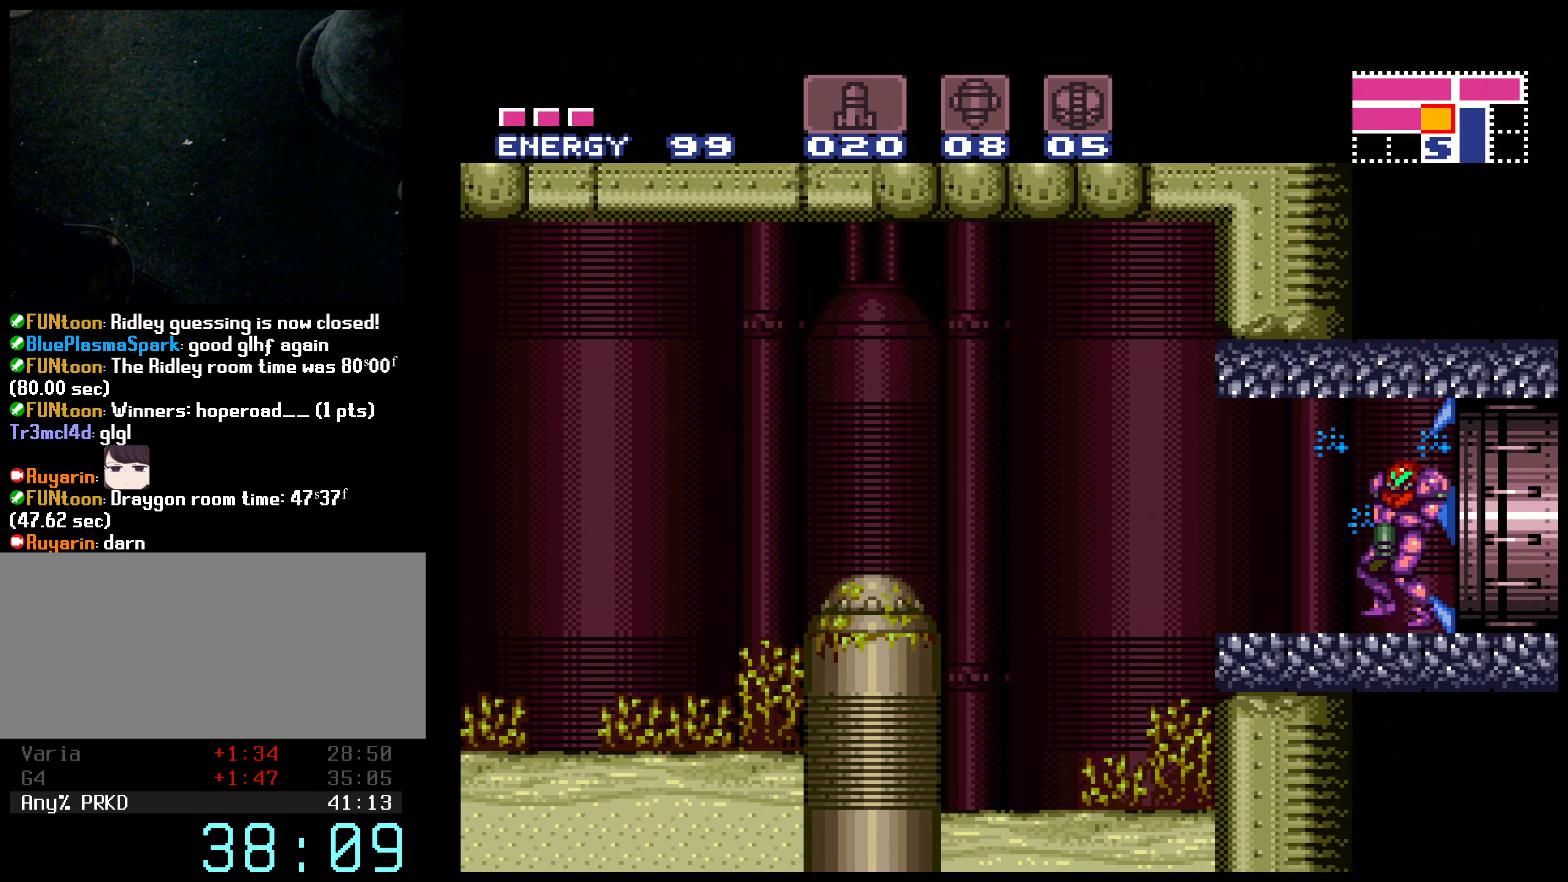
{"buttons": ["B"], "events": [[33, "A", "up"], [200, "DPAD_LEFT", "down"], [200, "DPAD_RIGHT", "up"], [350, "DPAD_LEFT", "up"]]}
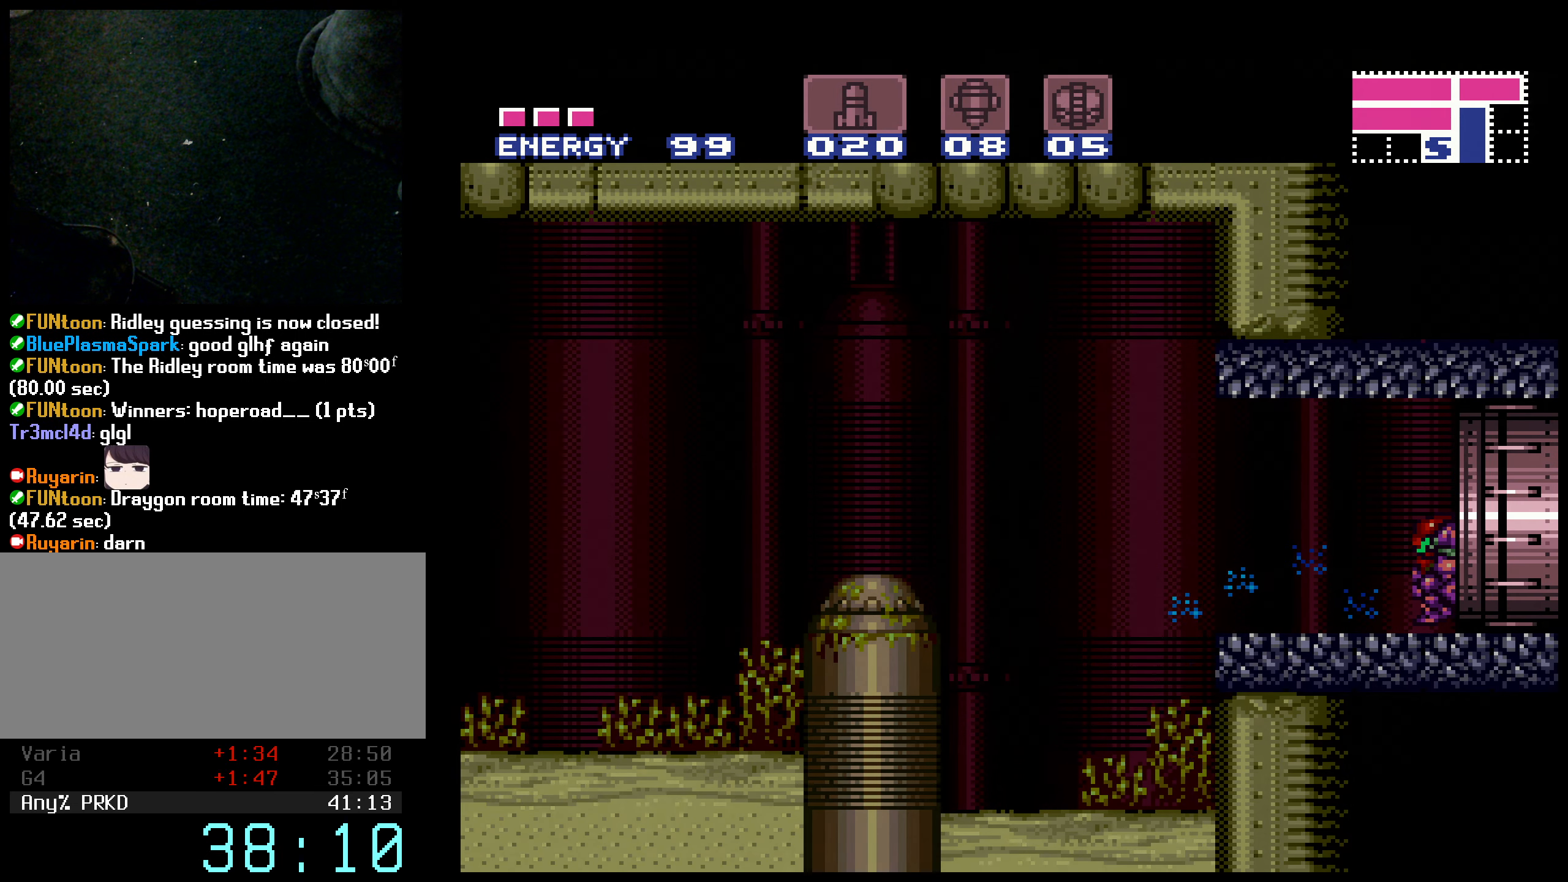
{"buttons": [], "events": [[100, "B", "up"], [233, "B", "down"], [283, "B", "up"], [366, "B", "down"], [433, "B", "up"]]}
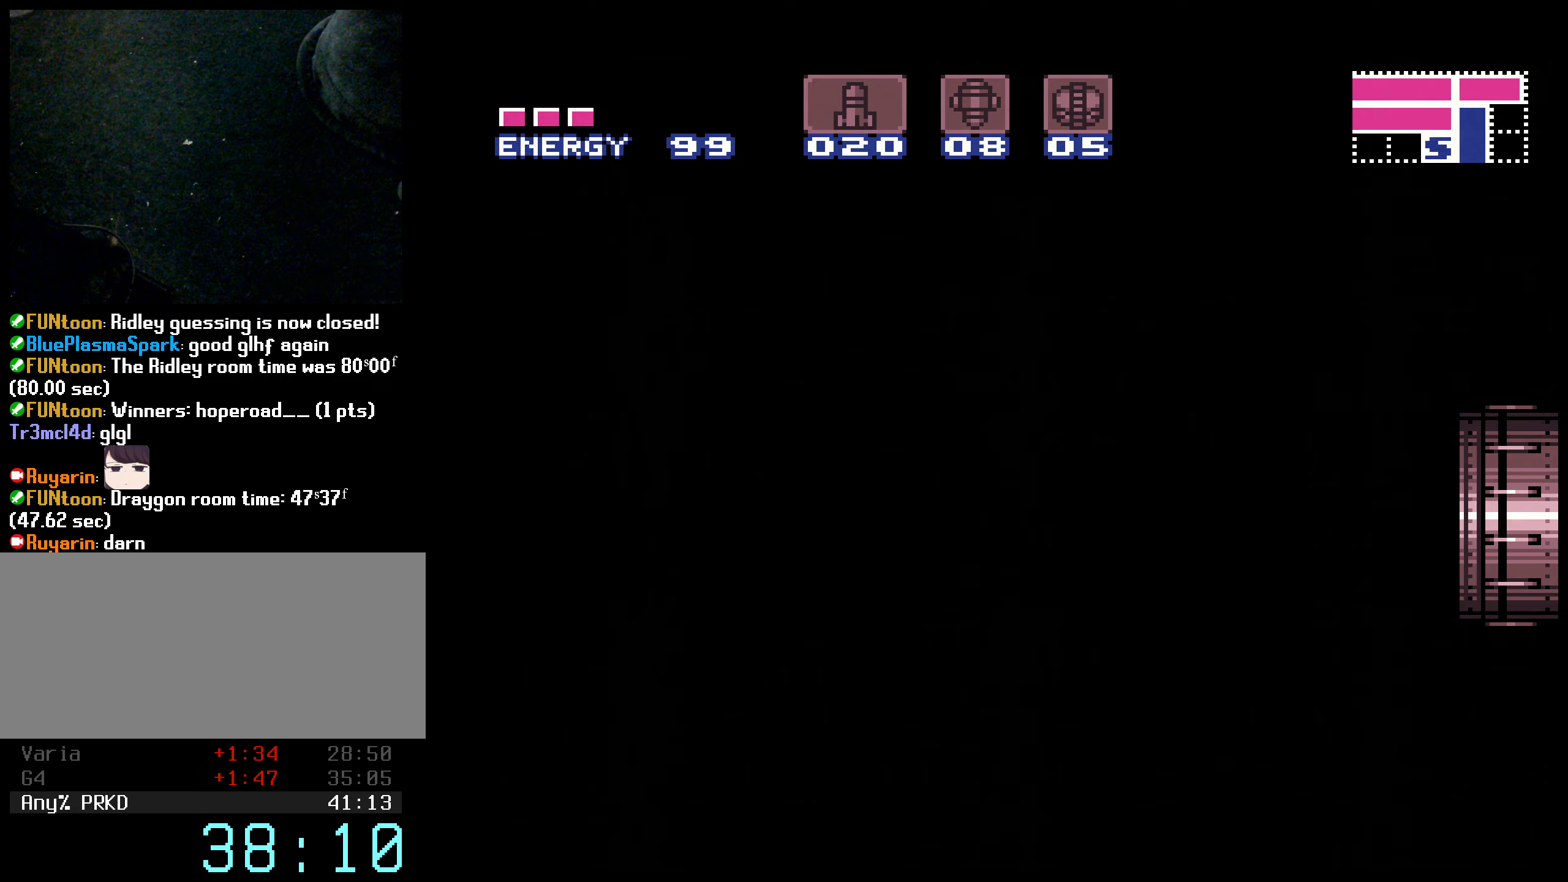
{"buttons": ["B"], "events": [[183, "B", "down"], [267, "B", "up"], [333, "B", "down"], [417, "B", "up"], [467, "B", "down"]]}
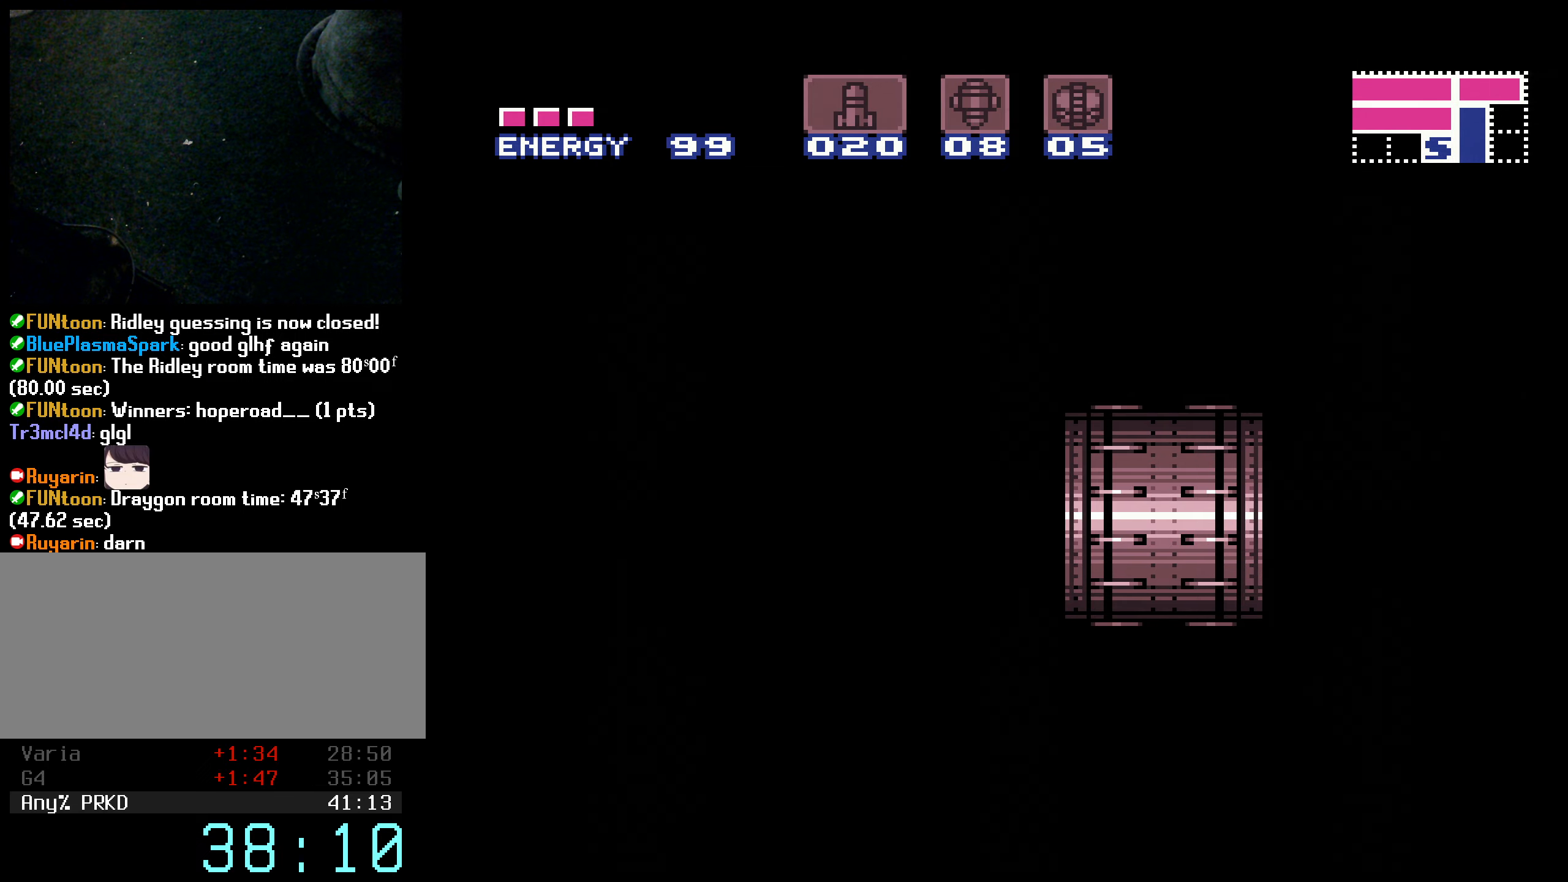
{"buttons": ["B"], "events": []}
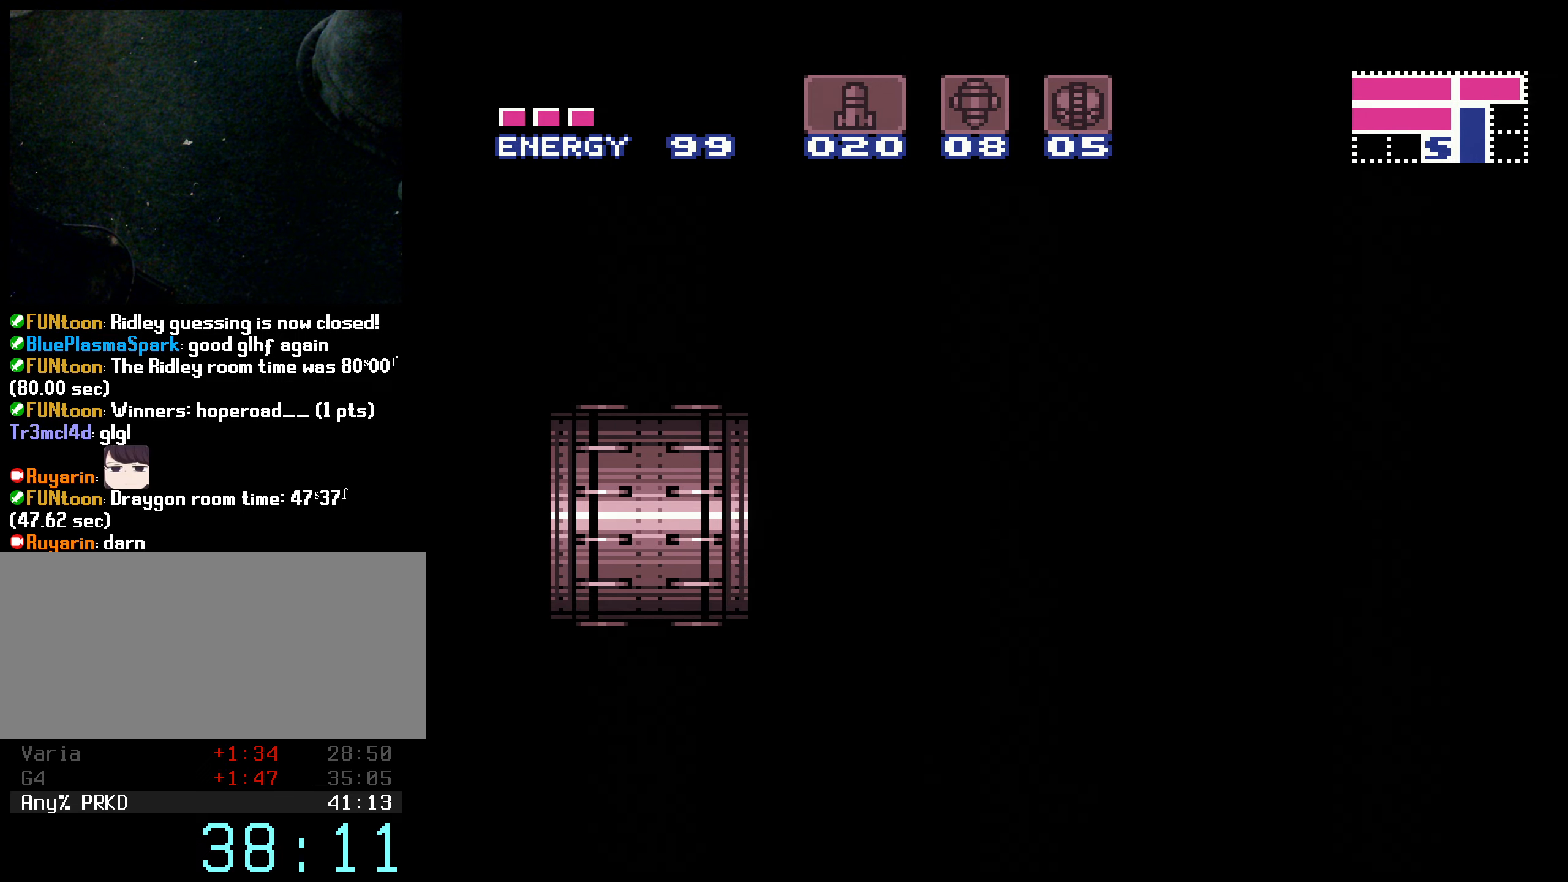
{"buttons": ["B", "SELECT"], "events": [[117, "SELECT", "down"]]}
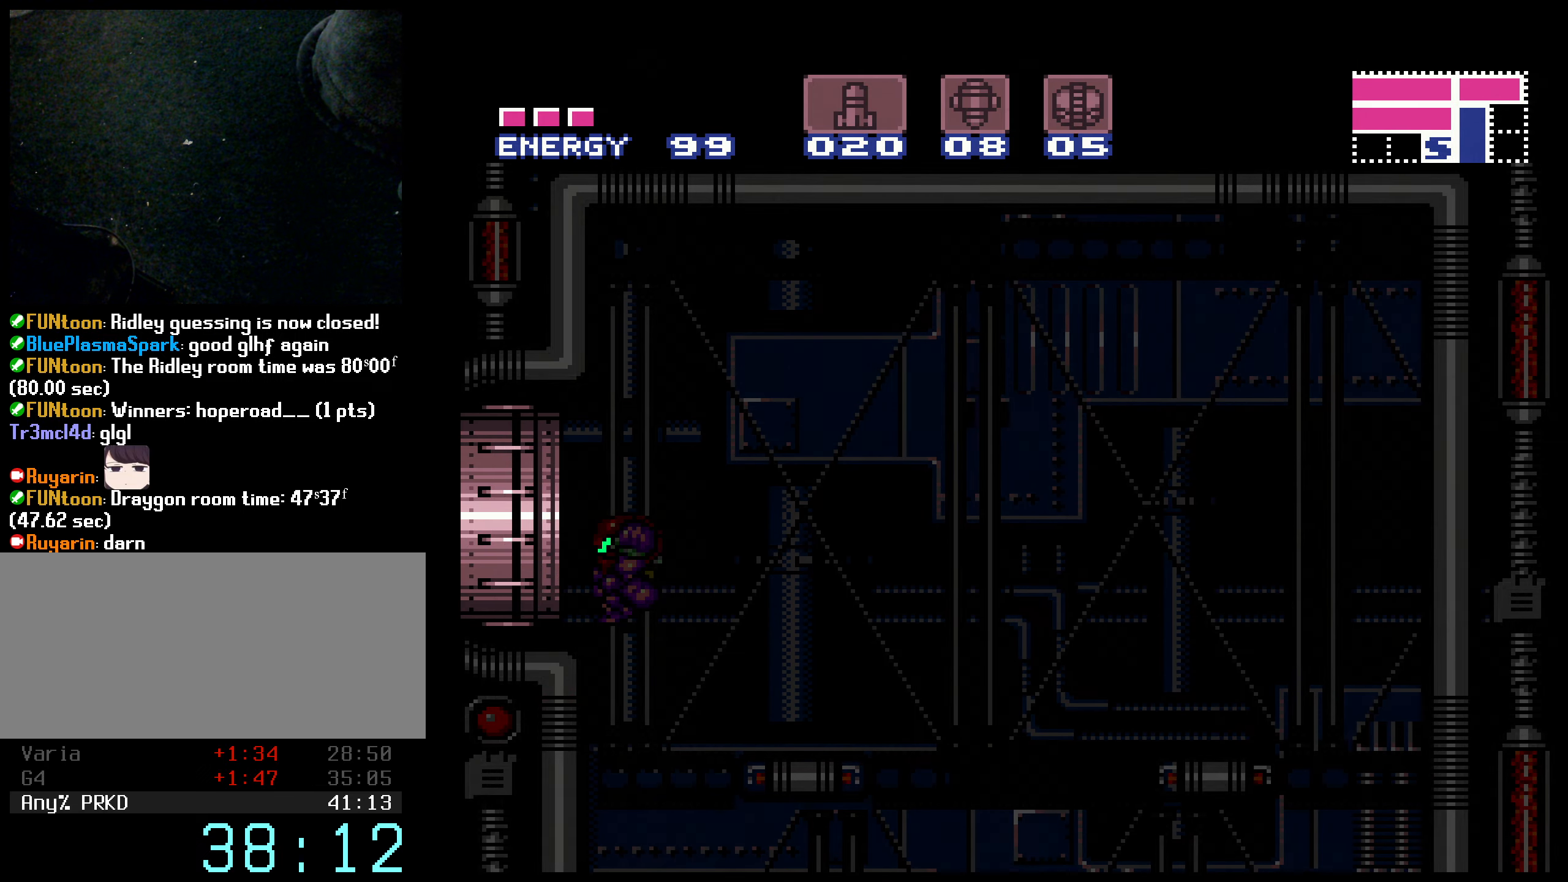
{"buttons": ["B", "SELECT"], "events": []}
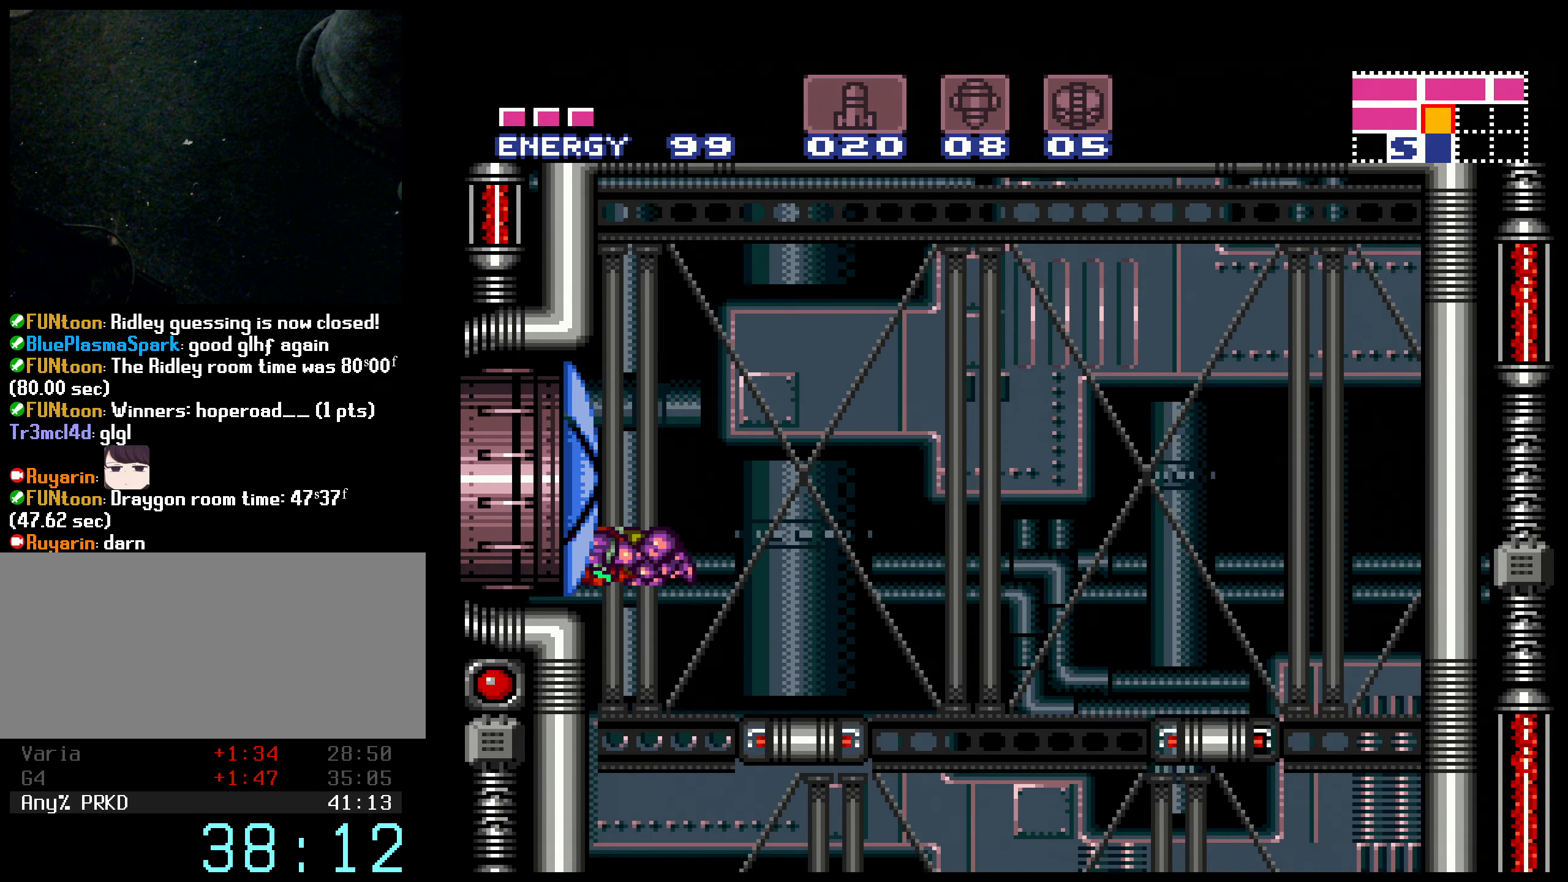
{"buttons": ["B"], "events": [[17, "Y", "down"], [100, "Y", "up"], [167, "Y", "down"], [200, "DPAD_RIGHT", "down"], [267, "Y", "up"], [283, "SELECT", "up"], [433, "DPAD_RIGHT", "up"]]}
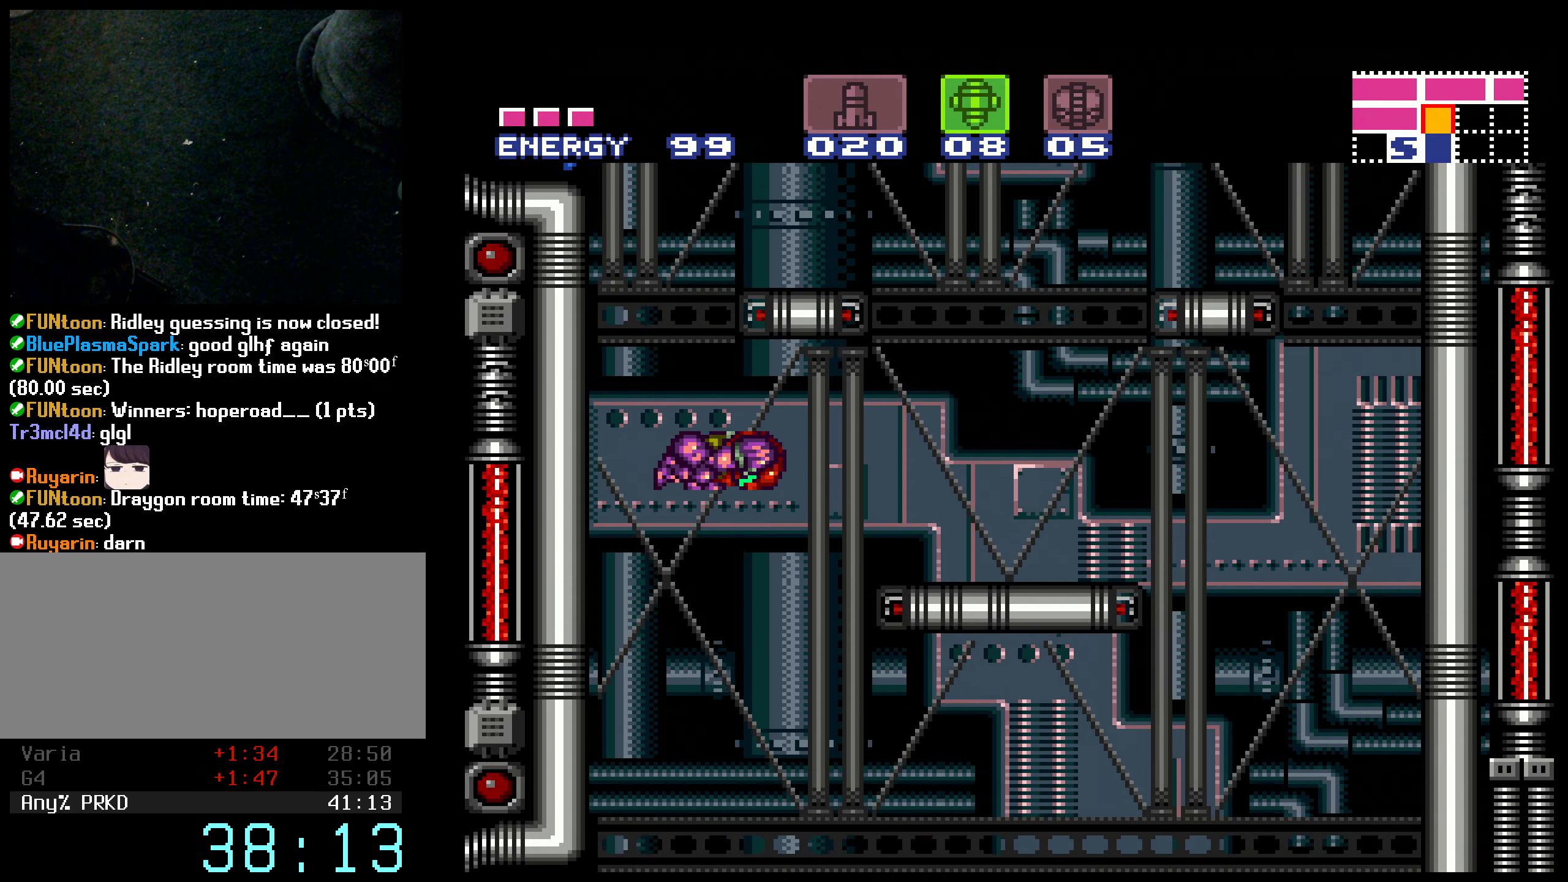
{"buttons": ["B", "L1"], "events": [[133, "DPAD_LEFT", "down"], [200, "DPAD_LEFT", "up"], [200, "L1", "down"]]}
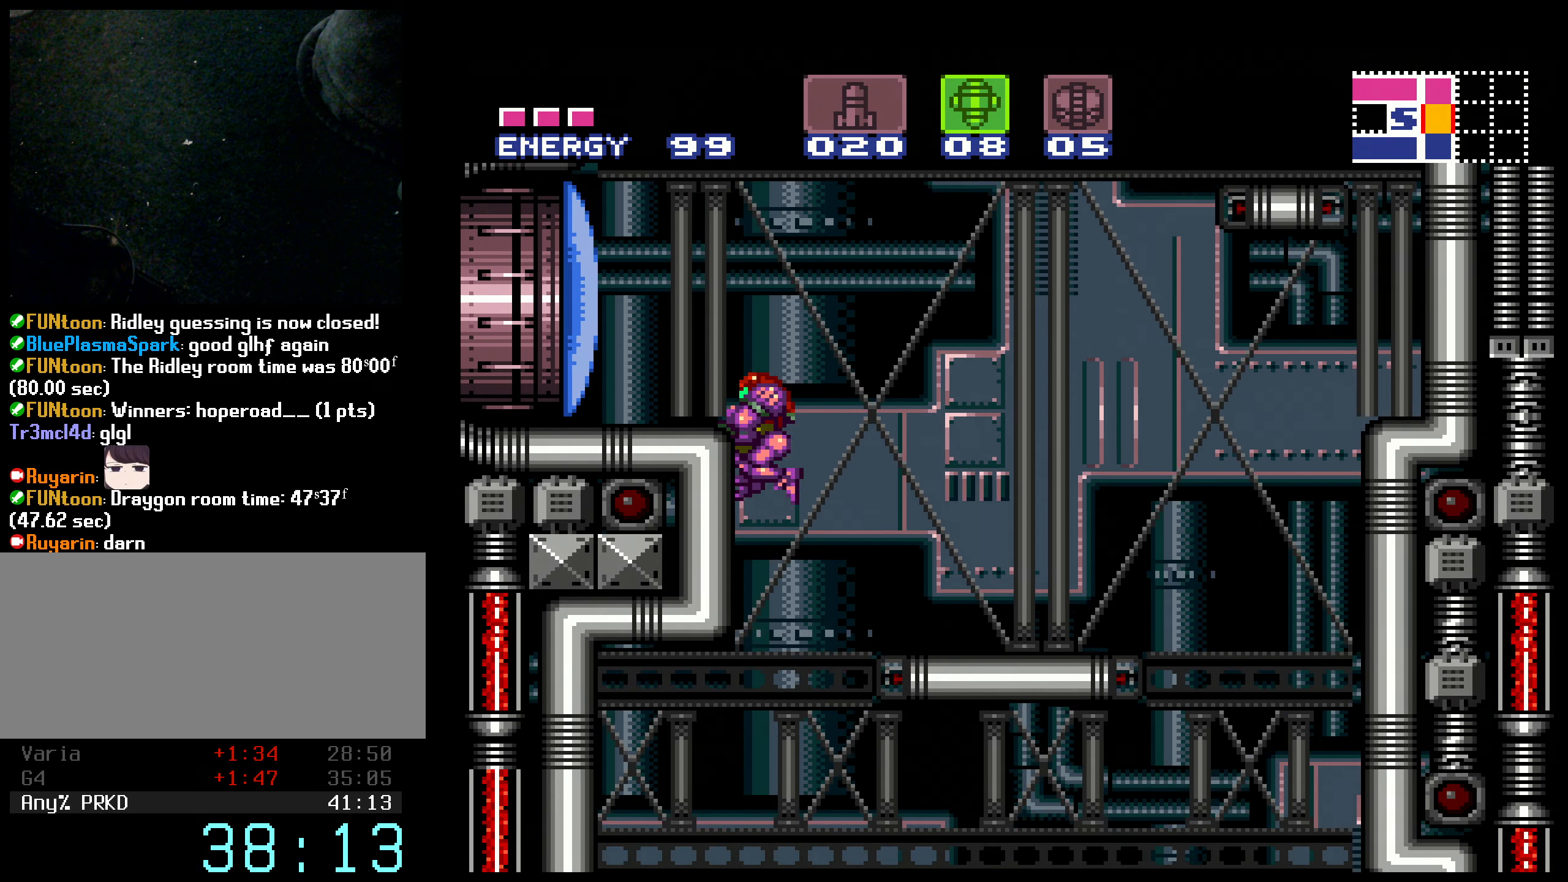
{"buttons": ["B", "DPAD_LEFT"], "events": [[250, "X", "down"], [350, "X", "up"], [467, "DPAD_LEFT", "down"], [483, "L1", "up"]]}
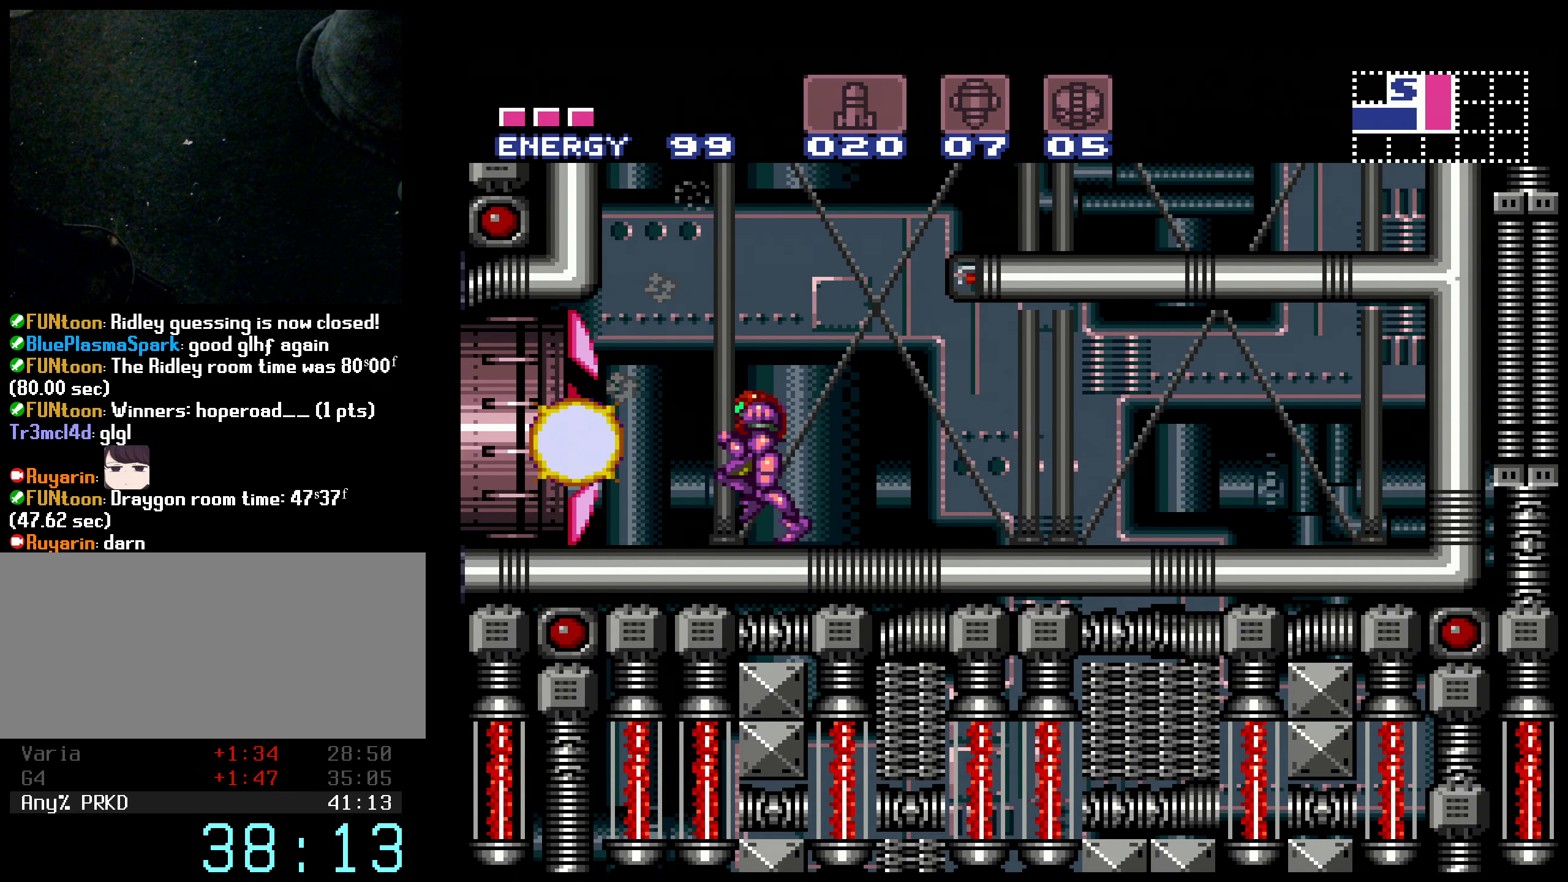
{"buttons": ["A", "B"], "events": [[283, "A", "down"], [467, "DPAD_LEFT", "up"]]}
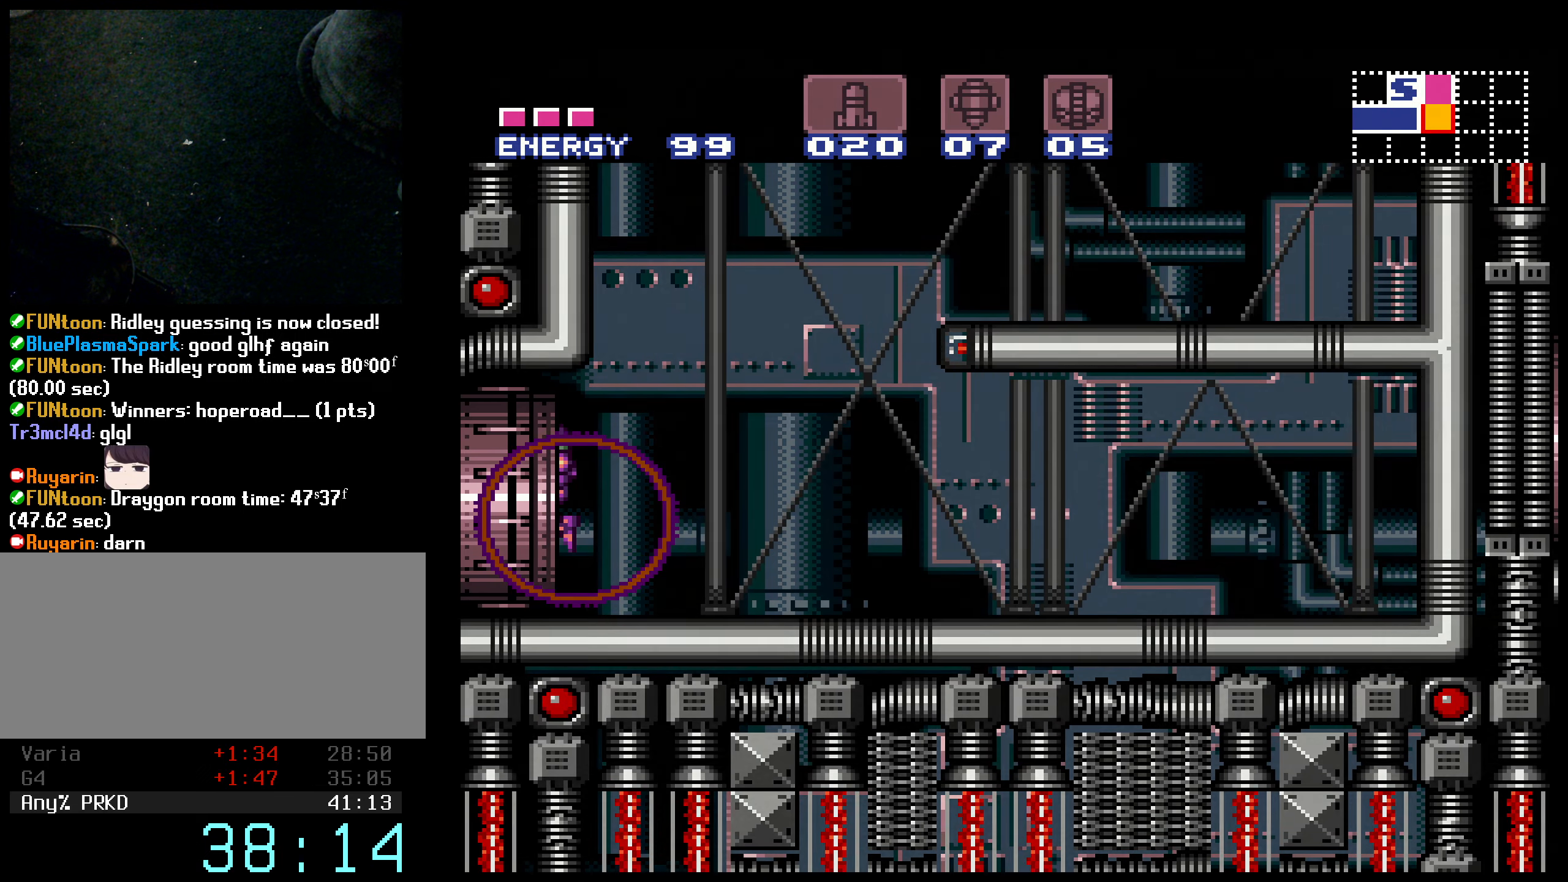
{"buttons": ["B"], "events": [[17, "A", "up"]]}
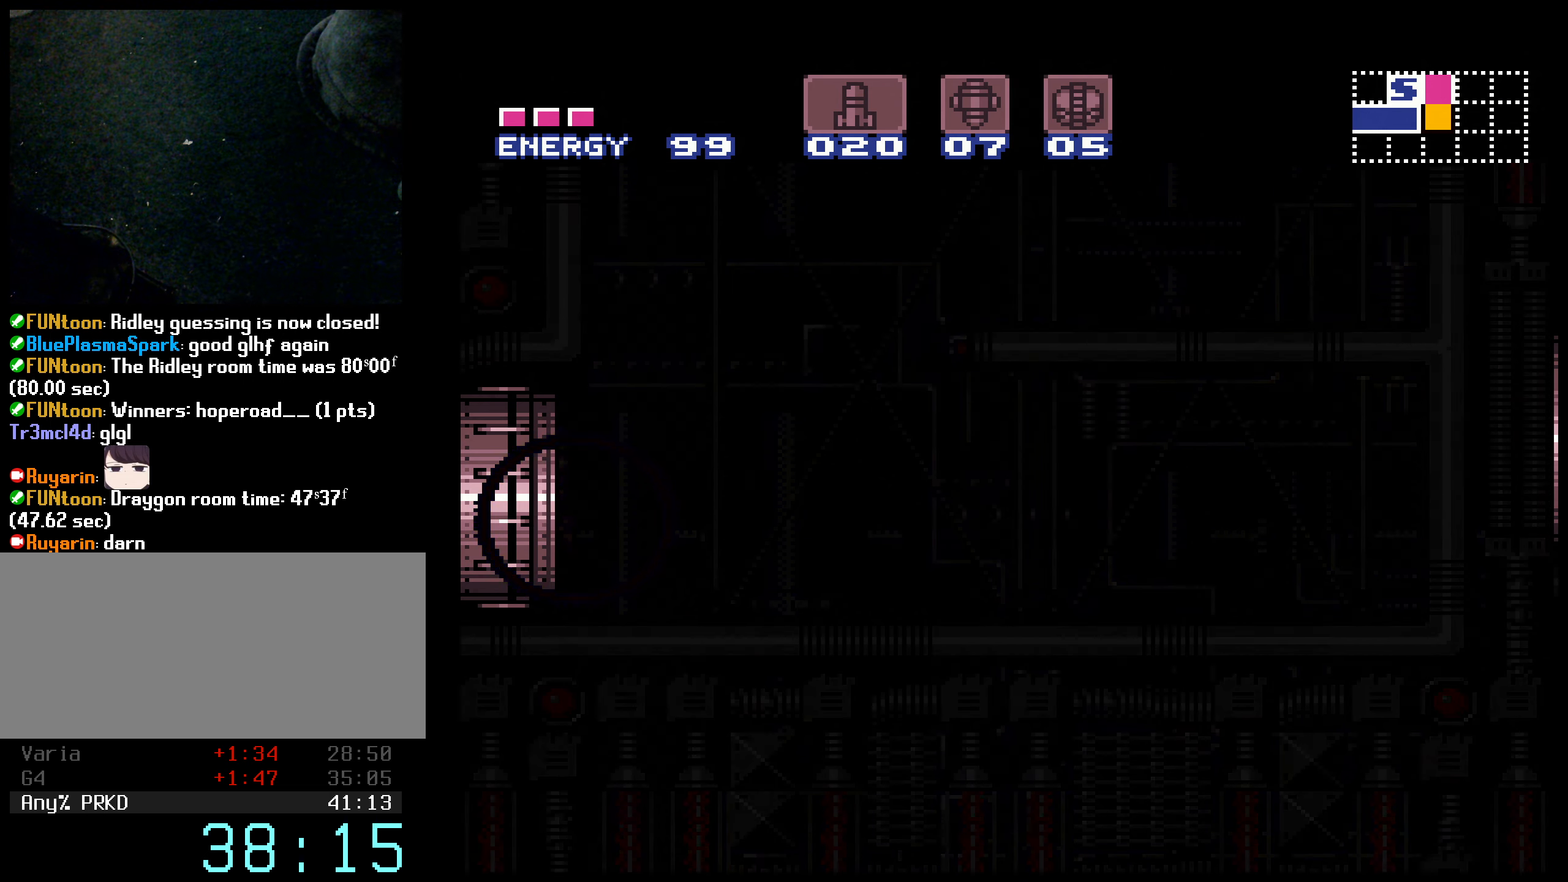
{"buttons": [], "events": [[317, "B", "up"]]}
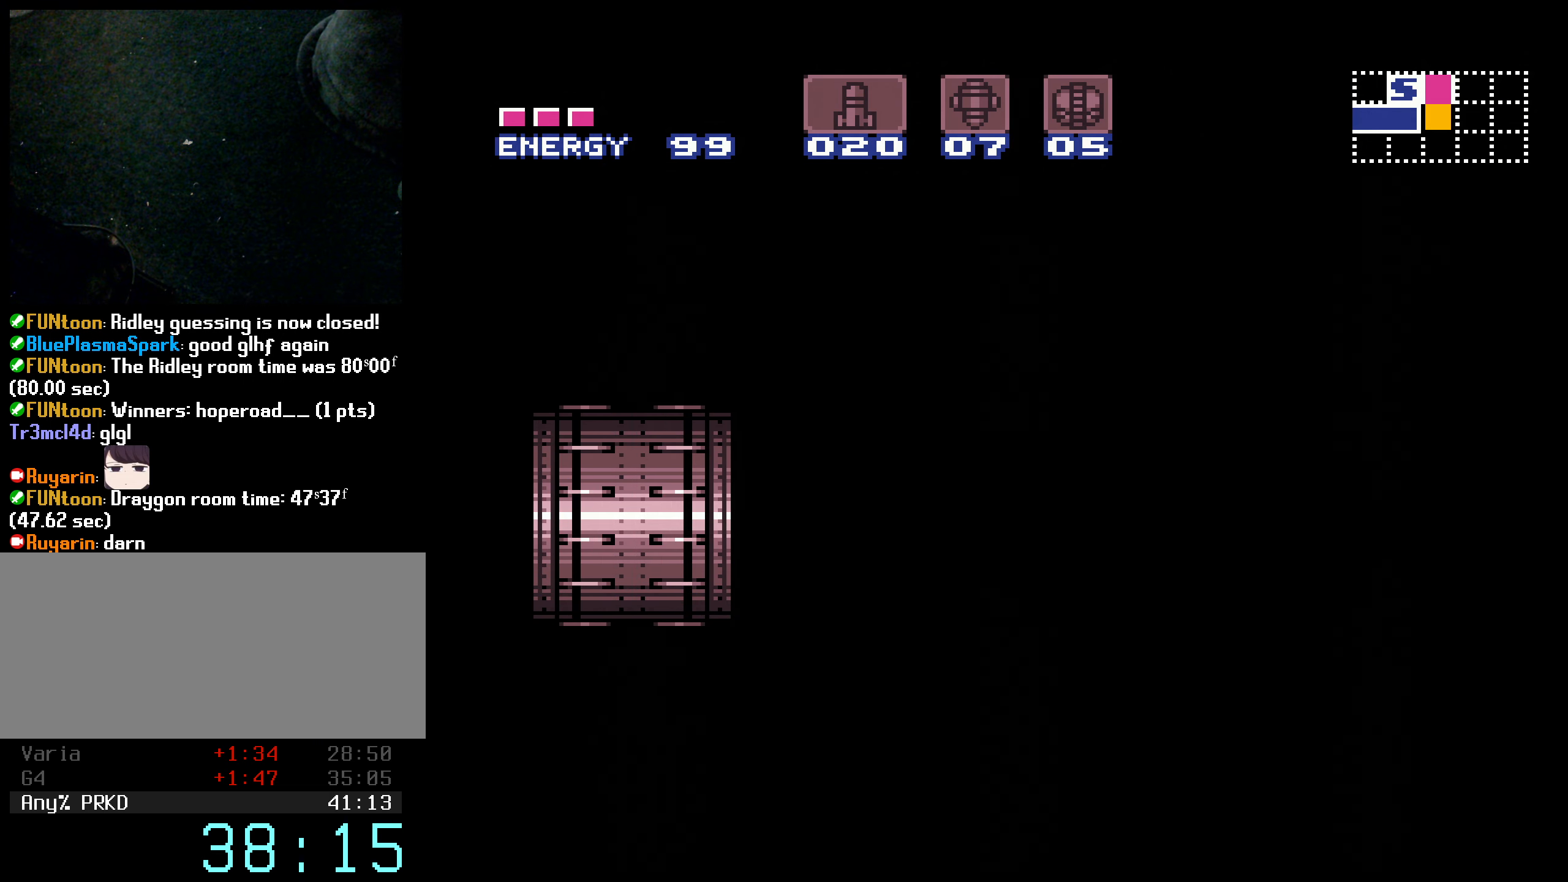
{"buttons": [], "events": [[150, "A", "down"], [250, "A", "up"], [367, "A", "down"], [417, "A", "up"]]}
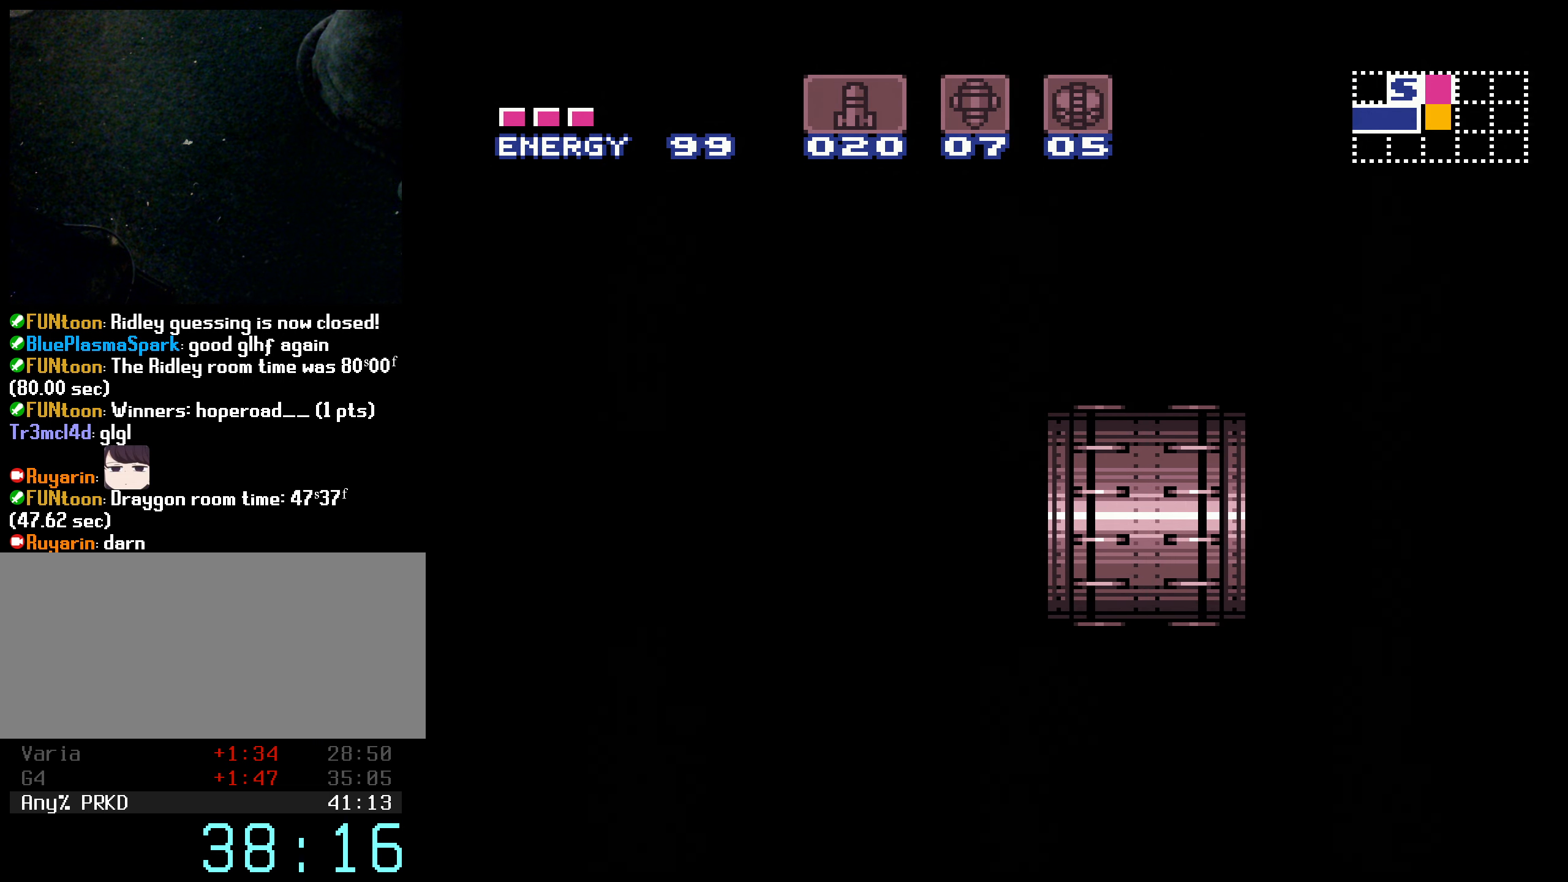
{"buttons": ["A", "B", "L1", "DPAD_LEFT"], "events": [[67, "B", "down"], [184, "A", "down"], [184, "L1", "down"], [234, "A", "up"], [300, "L1", "up"], [350, "A", "down"], [384, "DPAD_LEFT", "down"], [500, "L1", "down"]]}
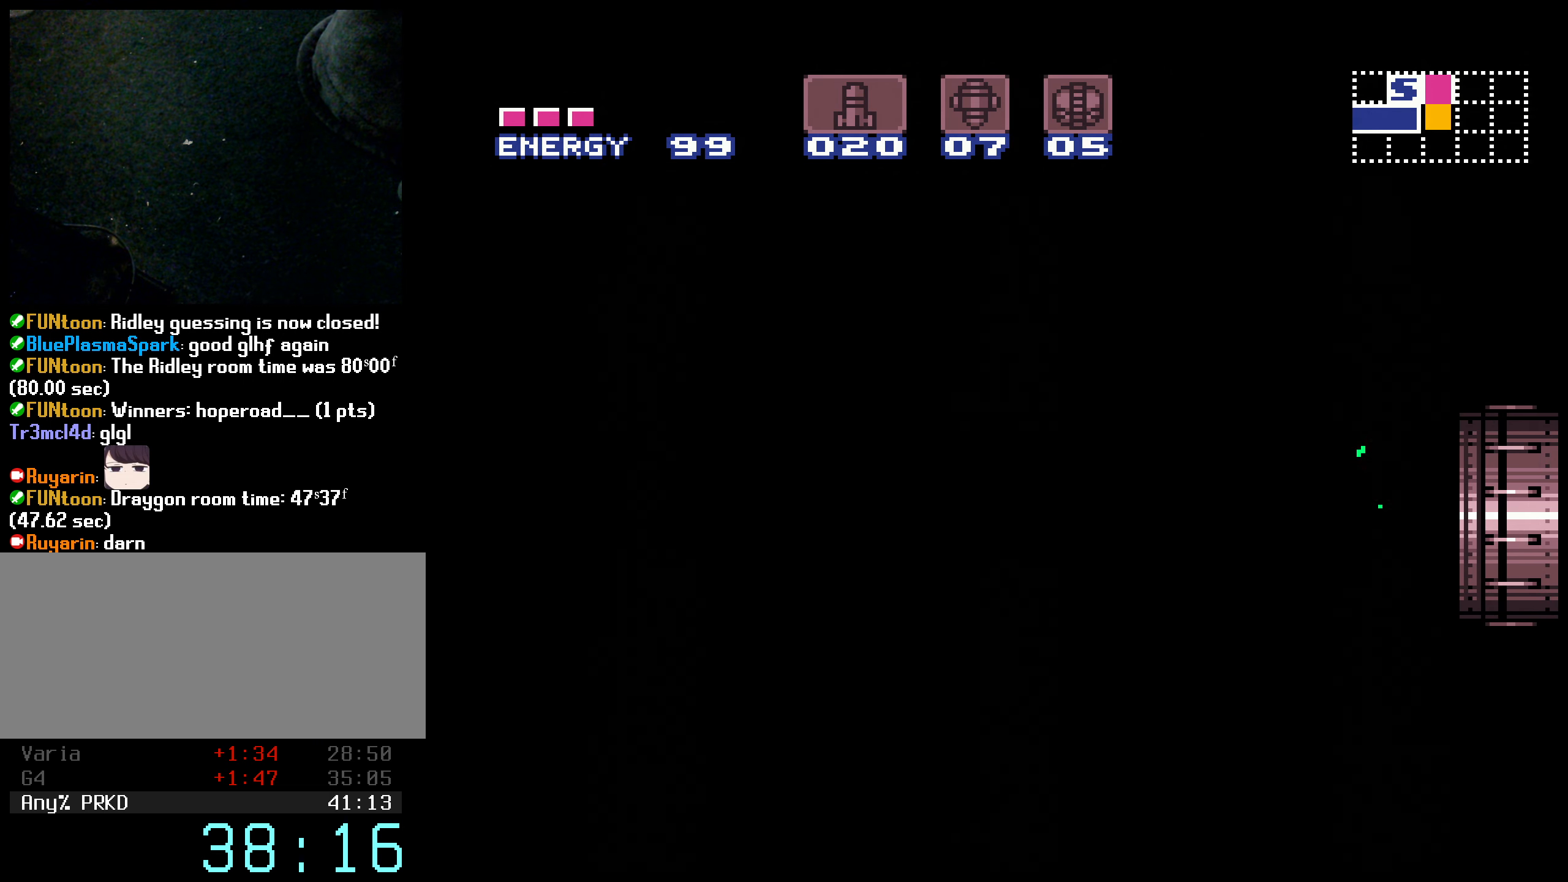
{"buttons": ["A", "B", "DPAD_LEFT"], "events": [[134, "L1", "up"]]}
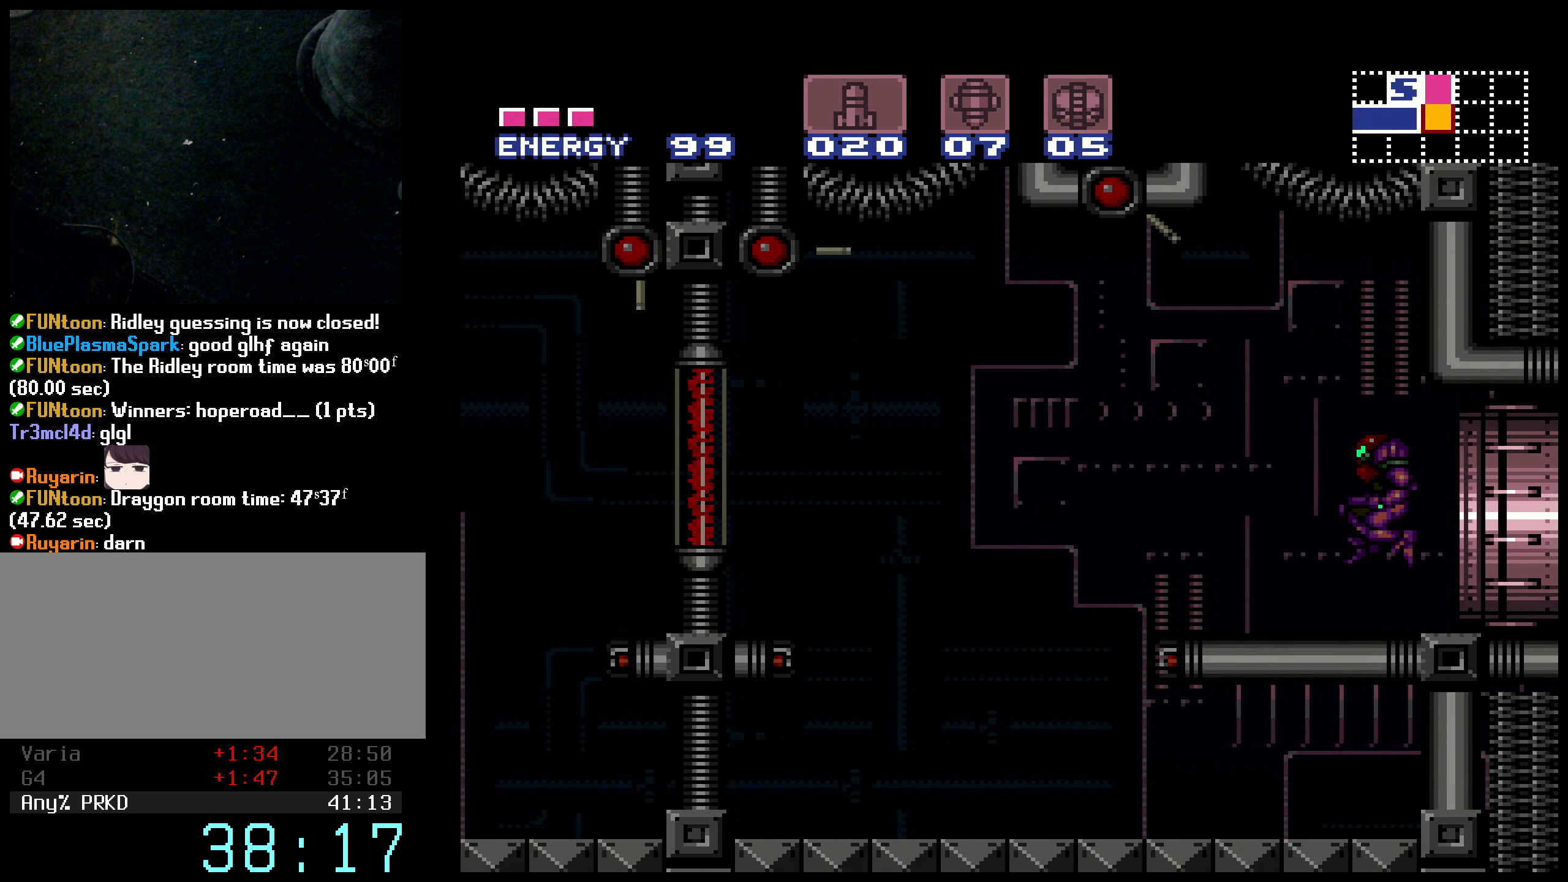
{"buttons": ["B", "DPAD_LEFT"], "events": [[334, "A", "up"]]}
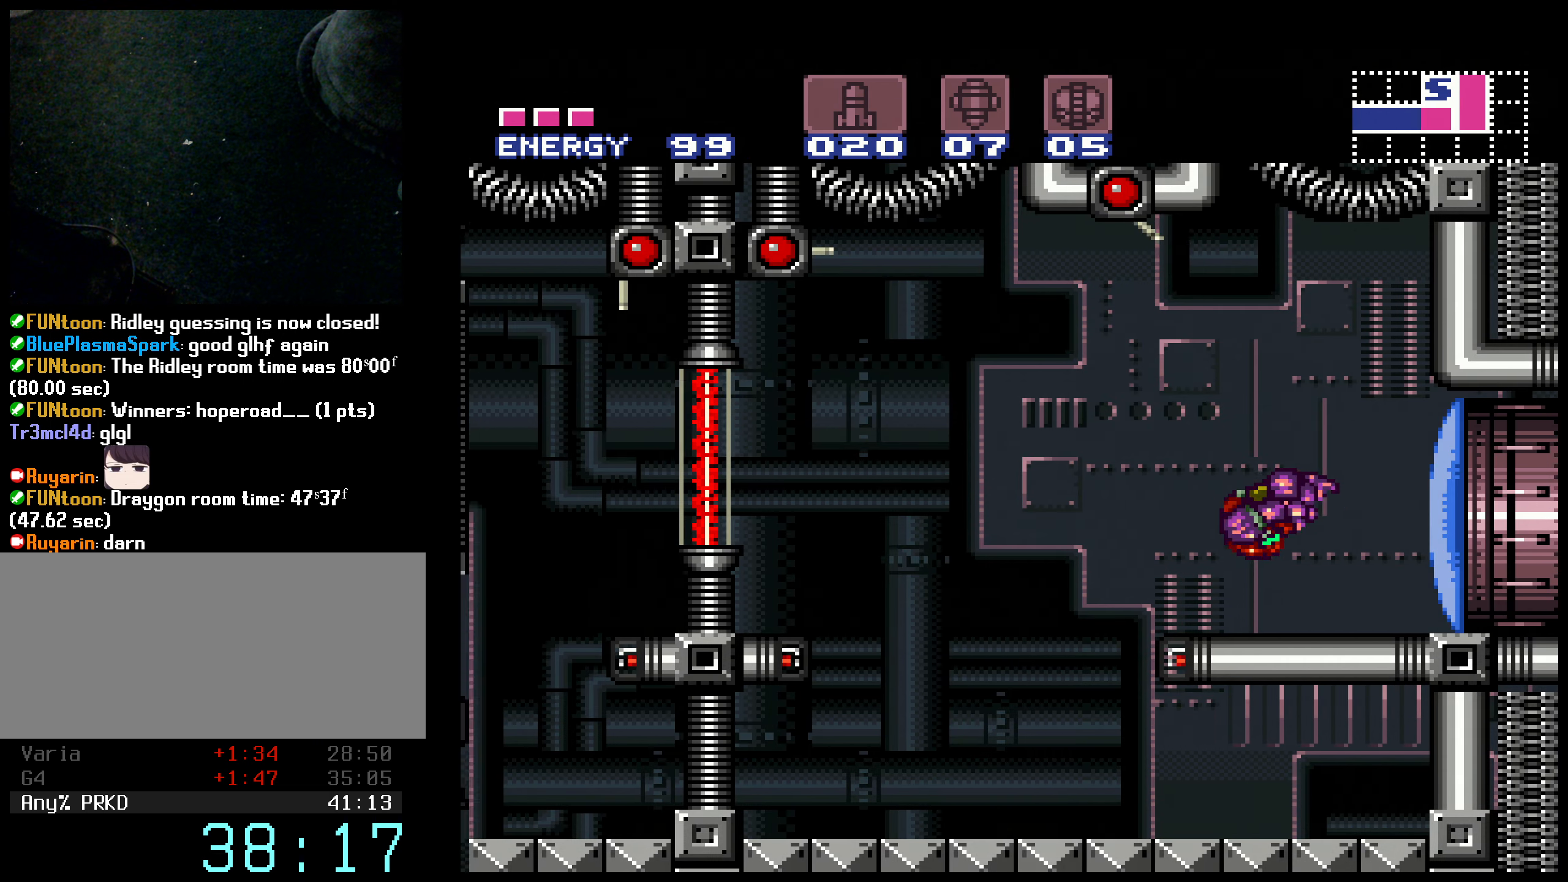
{"buttons": ["B", "DPAD_LEFT"], "events": [[34, "A", "down"], [100, "A", "up"]]}
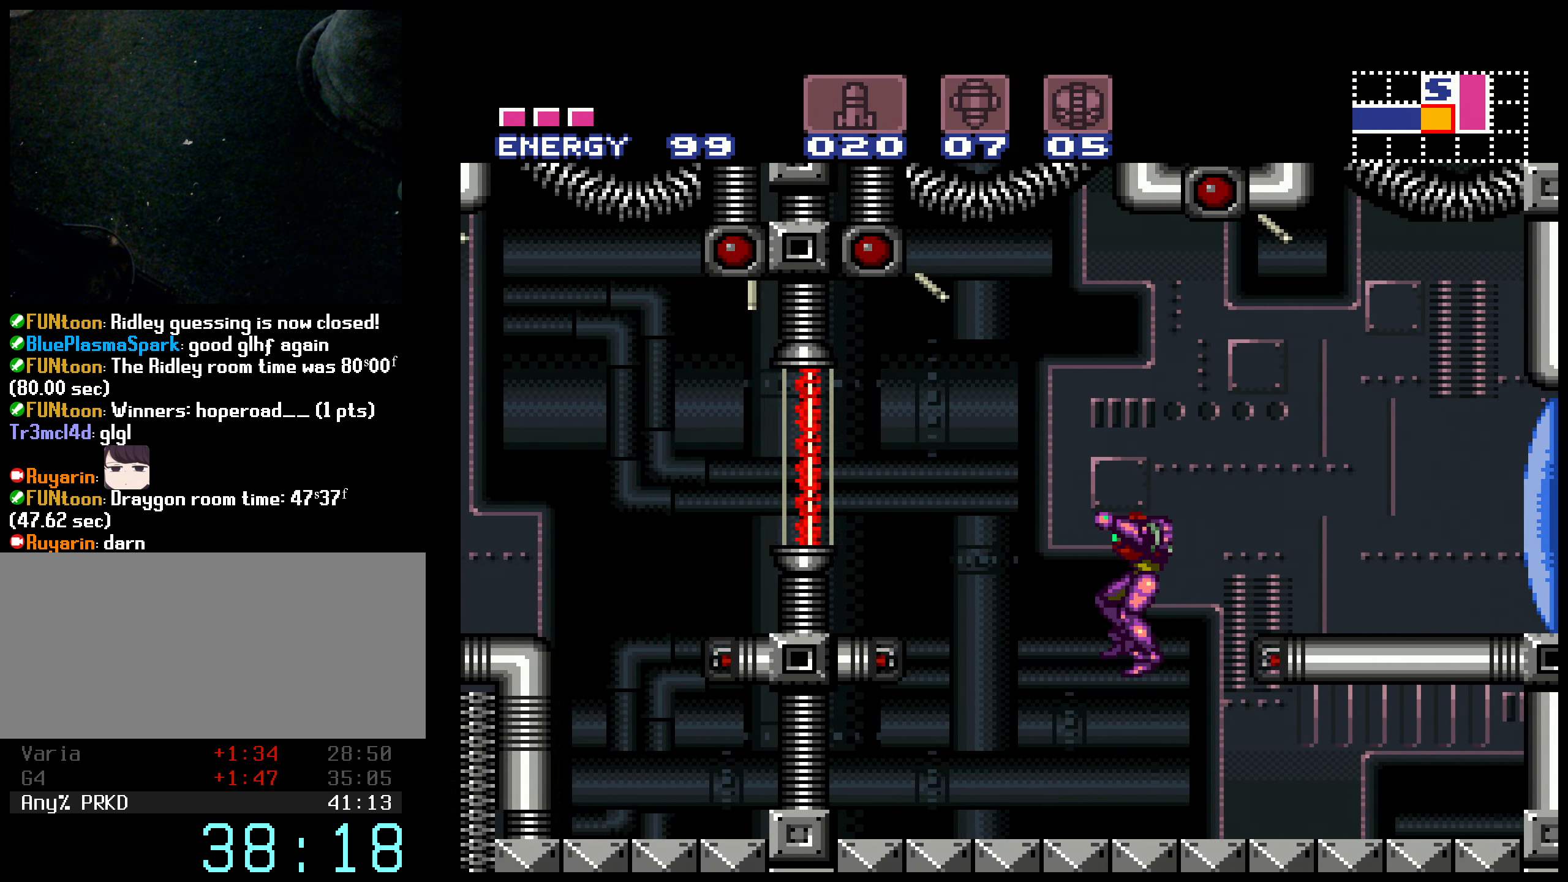
{"buttons": ["B", "R1"], "events": [[350, "R1", "down"], [450, "DPAD_LEFT", "up"]]}
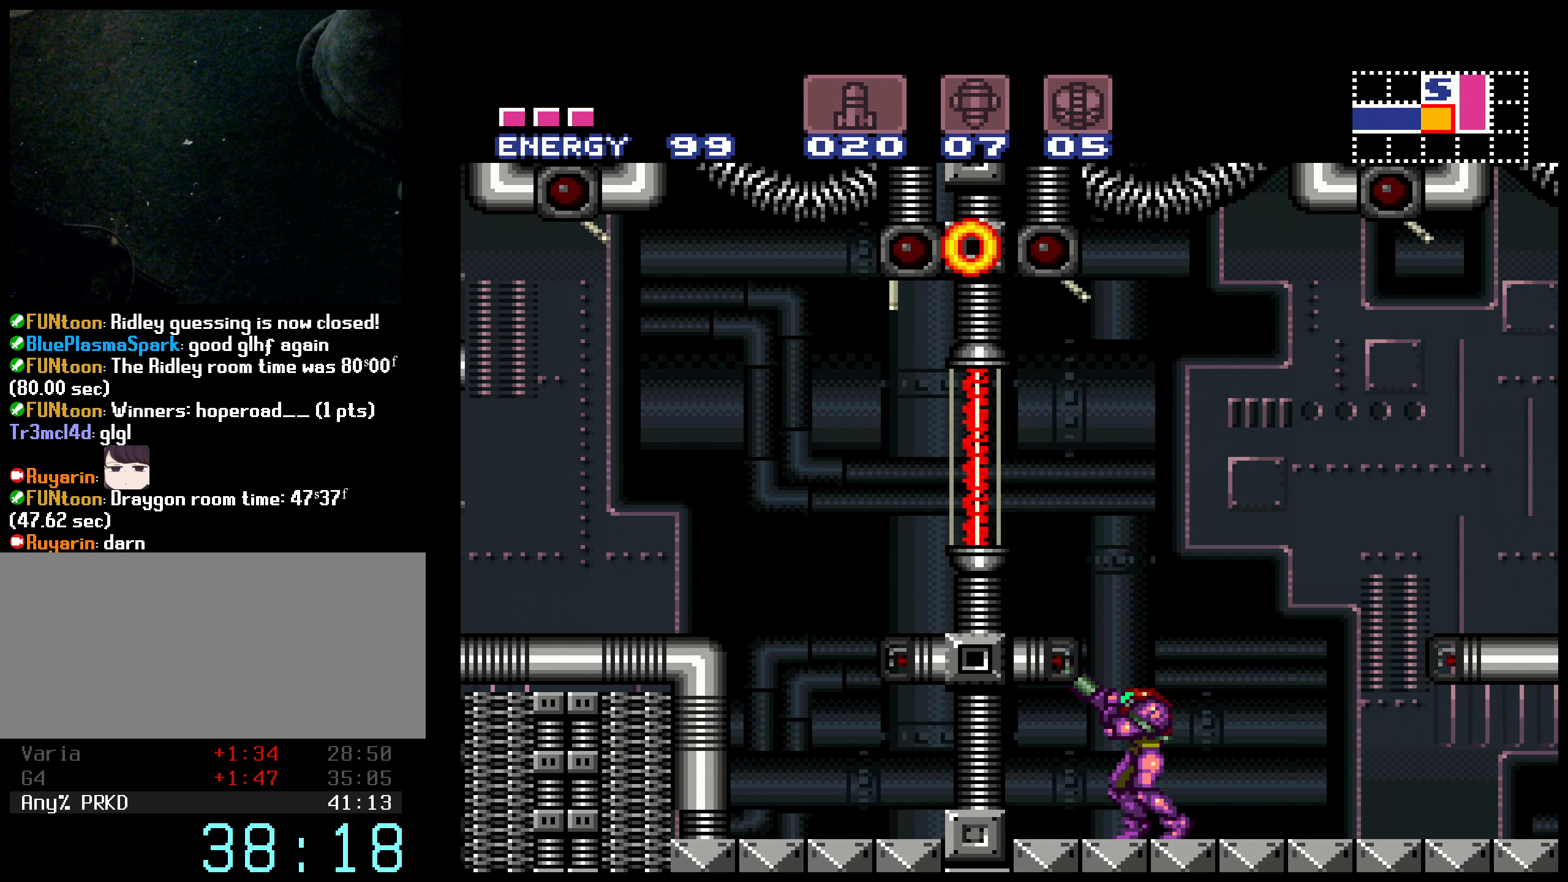
{"buttons": ["B", "R1", "DPAD_LEFT"], "events": [[184, "DPAD_LEFT", "down"], [250, "DPAD_LEFT", "up"], [500, "DPAD_LEFT", "down"]]}
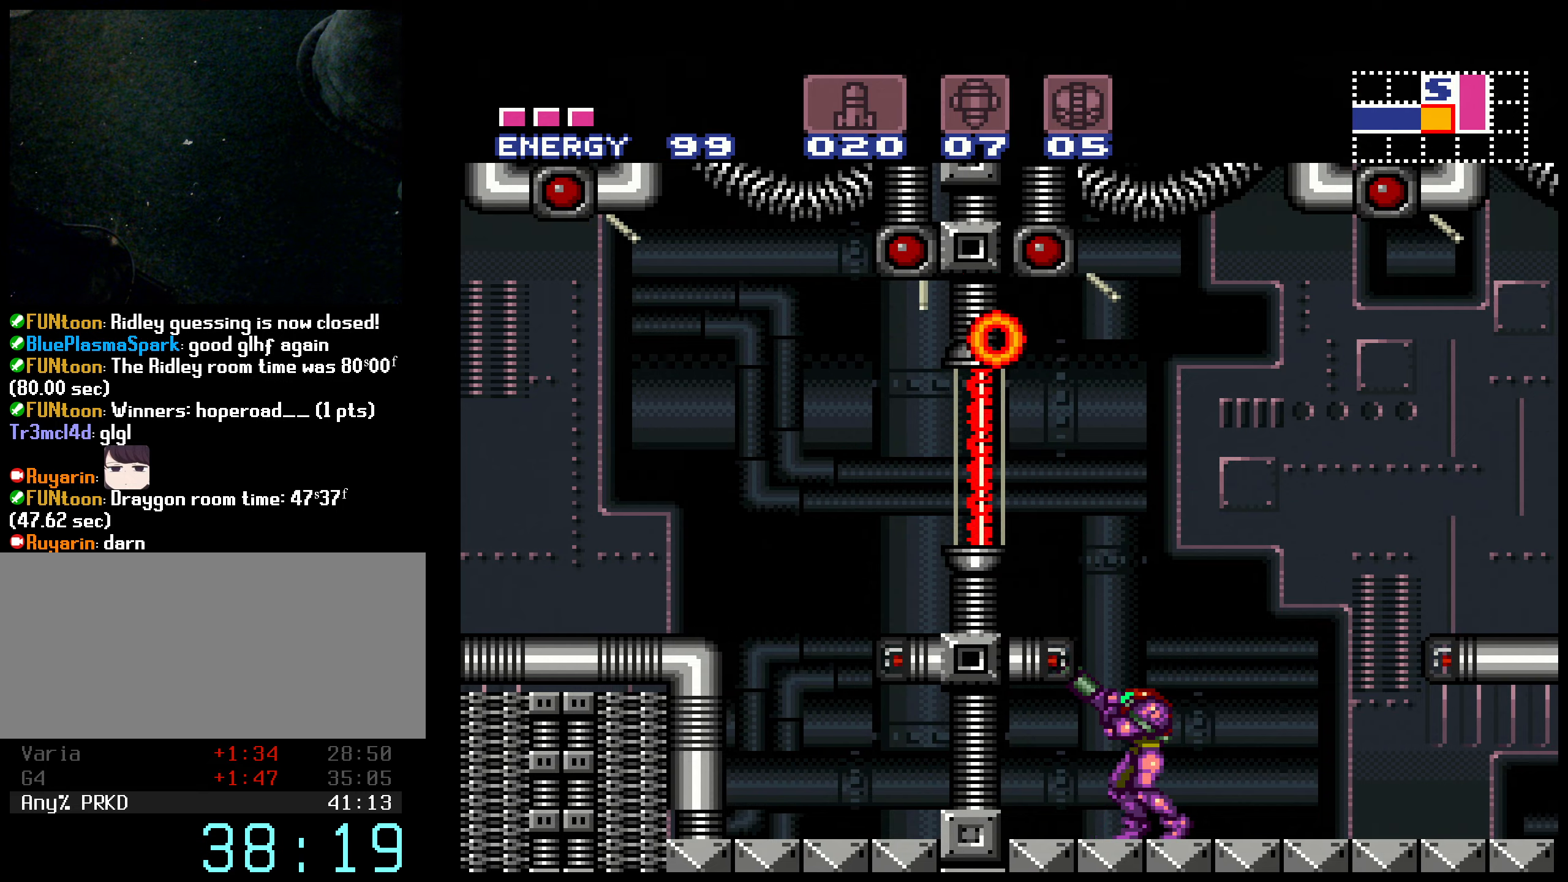
{"buttons": ["B", "R1"], "events": [[50, "B", "up"], [83, "DPAD_LEFT", "up"], [133, "B", "down"]]}
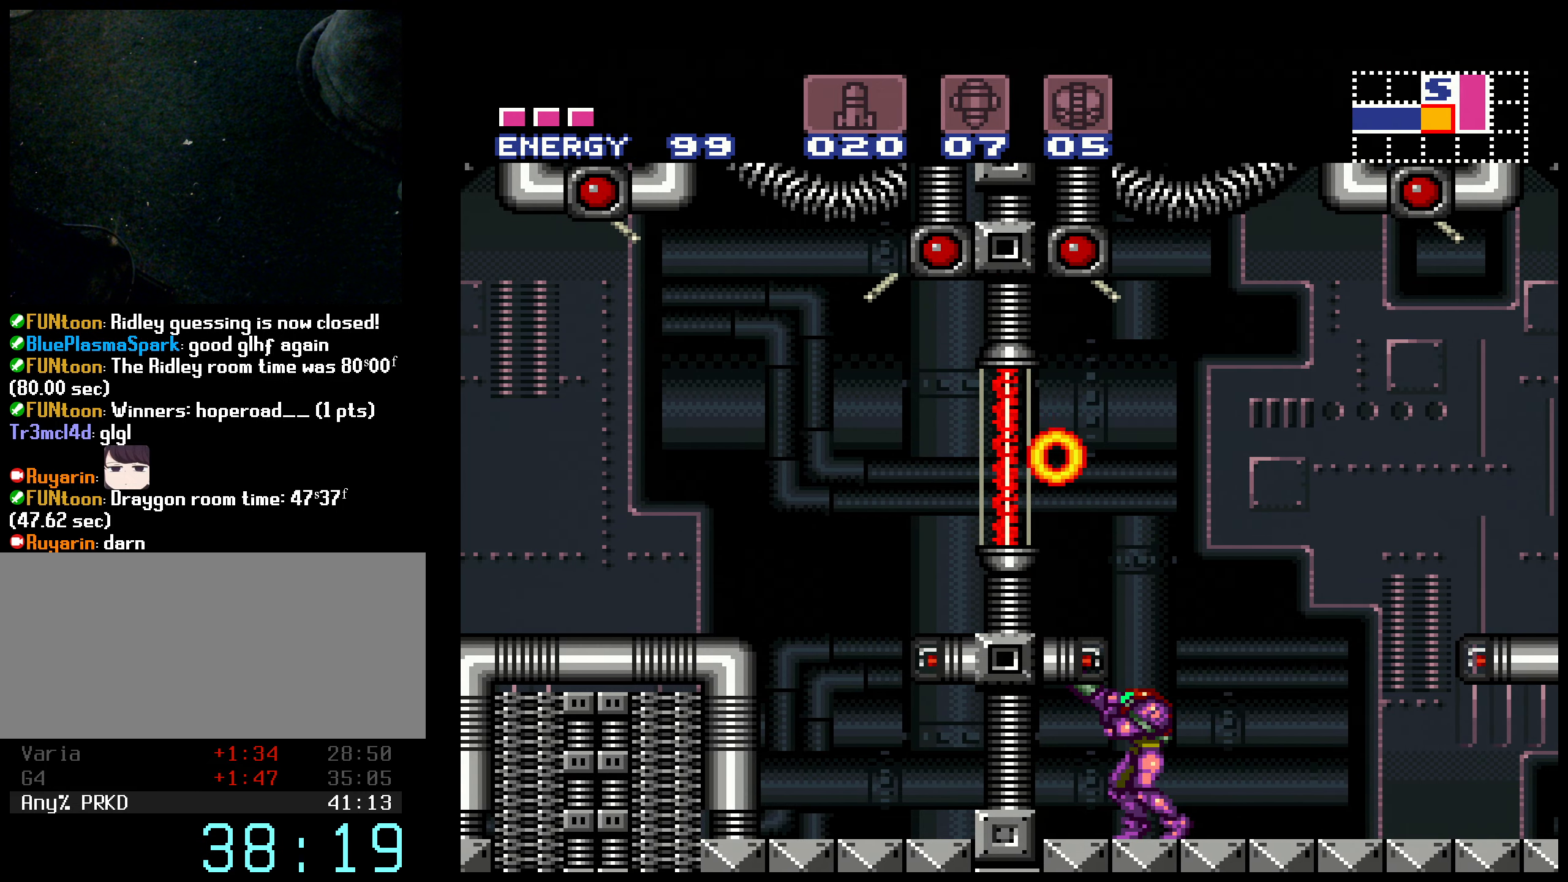
{"buttons": ["B", "DPAD_RIGHT"], "events": [[33, "X", "down"], [133, "X", "up"], [383, "X", "down"], [483, "DPAD_RIGHT", "down"], [483, "R1", "up"], [483, "X", "up"]]}
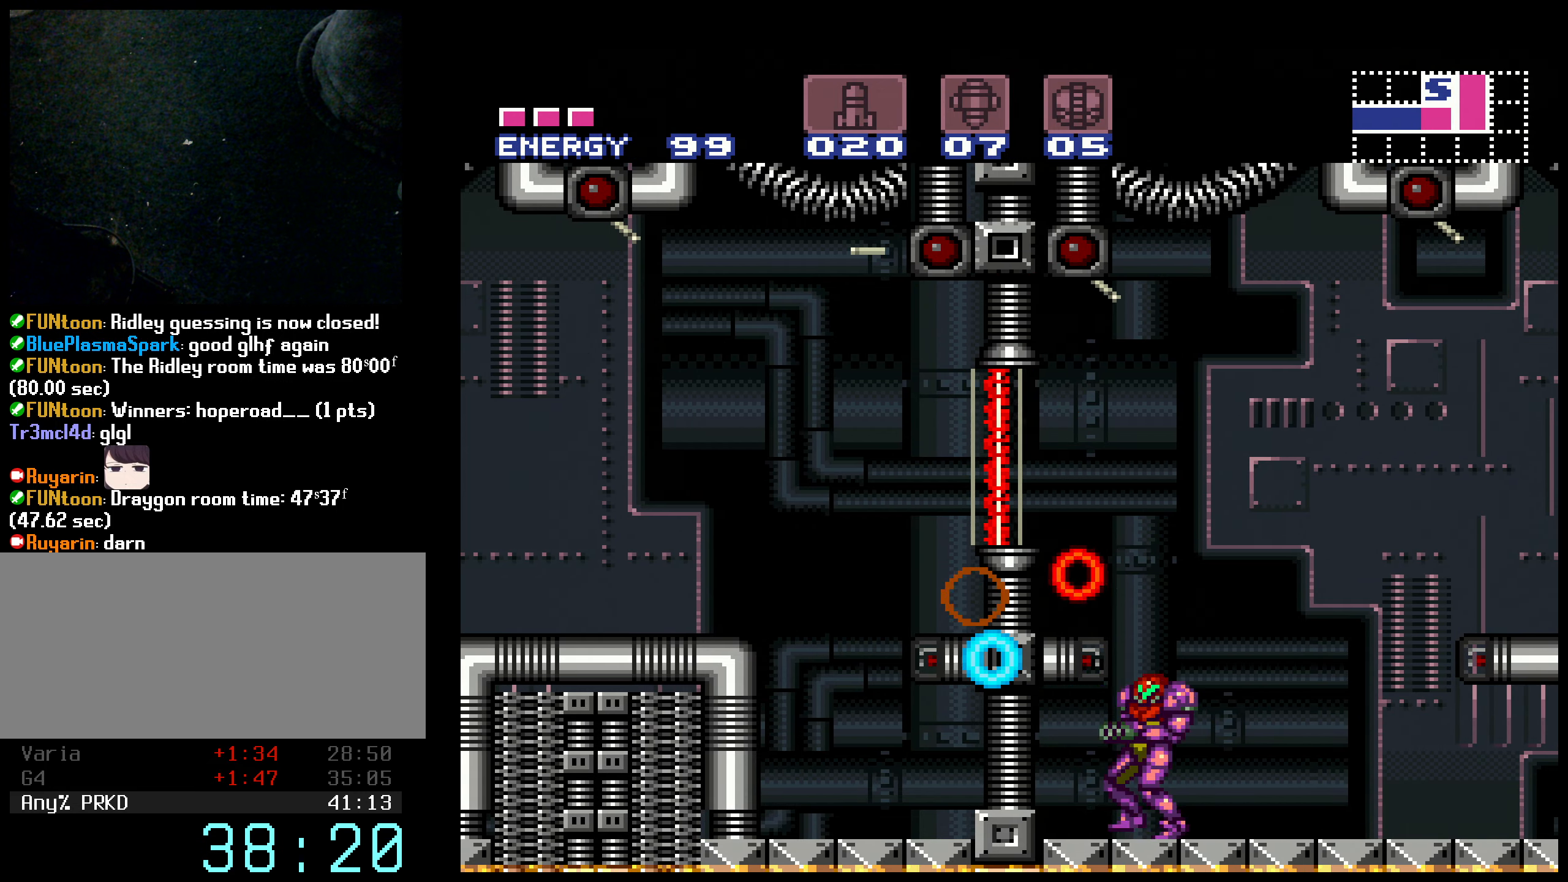
{"buttons": ["B", "DPAD_LEFT"], "events": [[250, "A", "down"], [250, "B", "up"], [250, "DPAD_RIGHT", "up"], [266, "DPAD_LEFT", "down"], [433, "B", "down"], [483, "A", "up"]]}